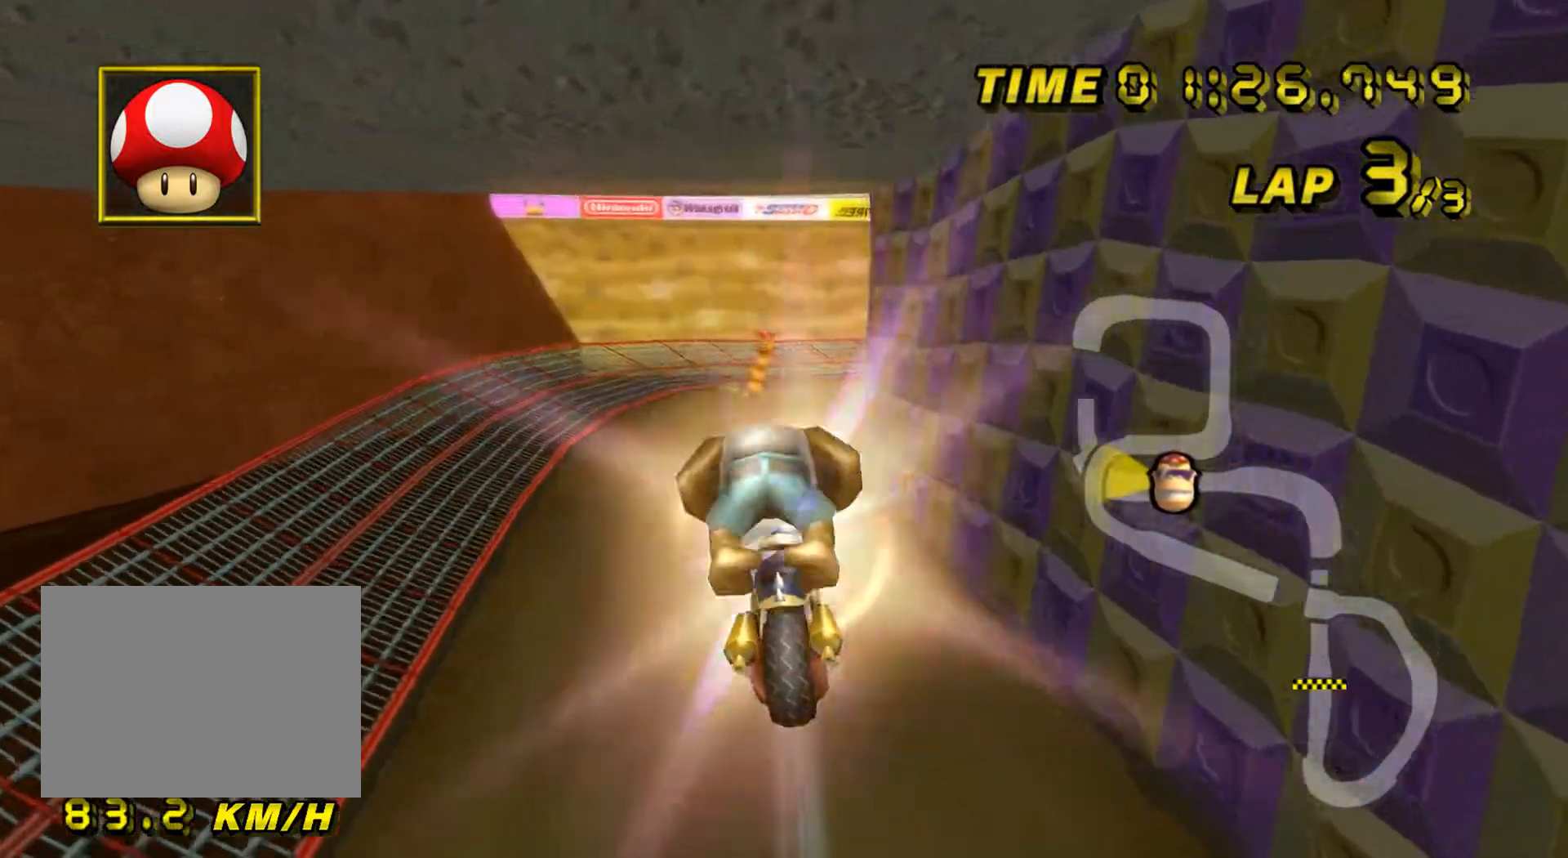
Gameplay with a controller (Nintendo layout); each line is a JSON object with the inputs held at the frame after it. "events" lists button and stick changes between this image and that frame as [ms after this image, input, new state], when the widget could be followed in between. Not read: B L3 R3 X Y Z.
{"buttons": ["A"], "left_stick": "down", "events": [[116, "left_stick", "center"], [200, "left_stick", "down"]]}
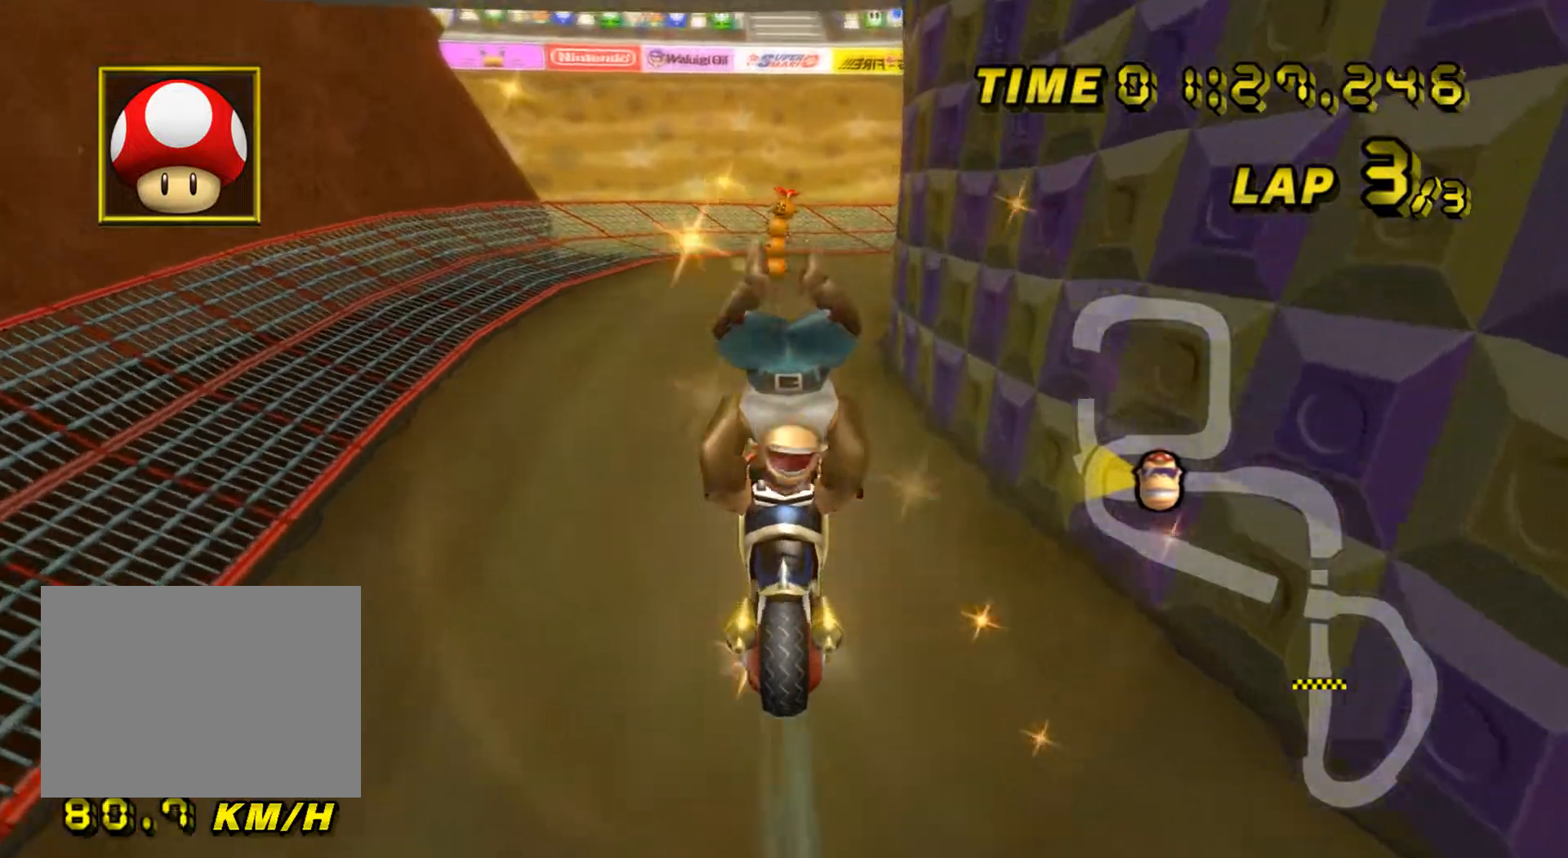
{"buttons": ["A", "R1"], "left_stick": "right", "events": [[117, "R1", "down"], [217, "left_stick", "right"]]}
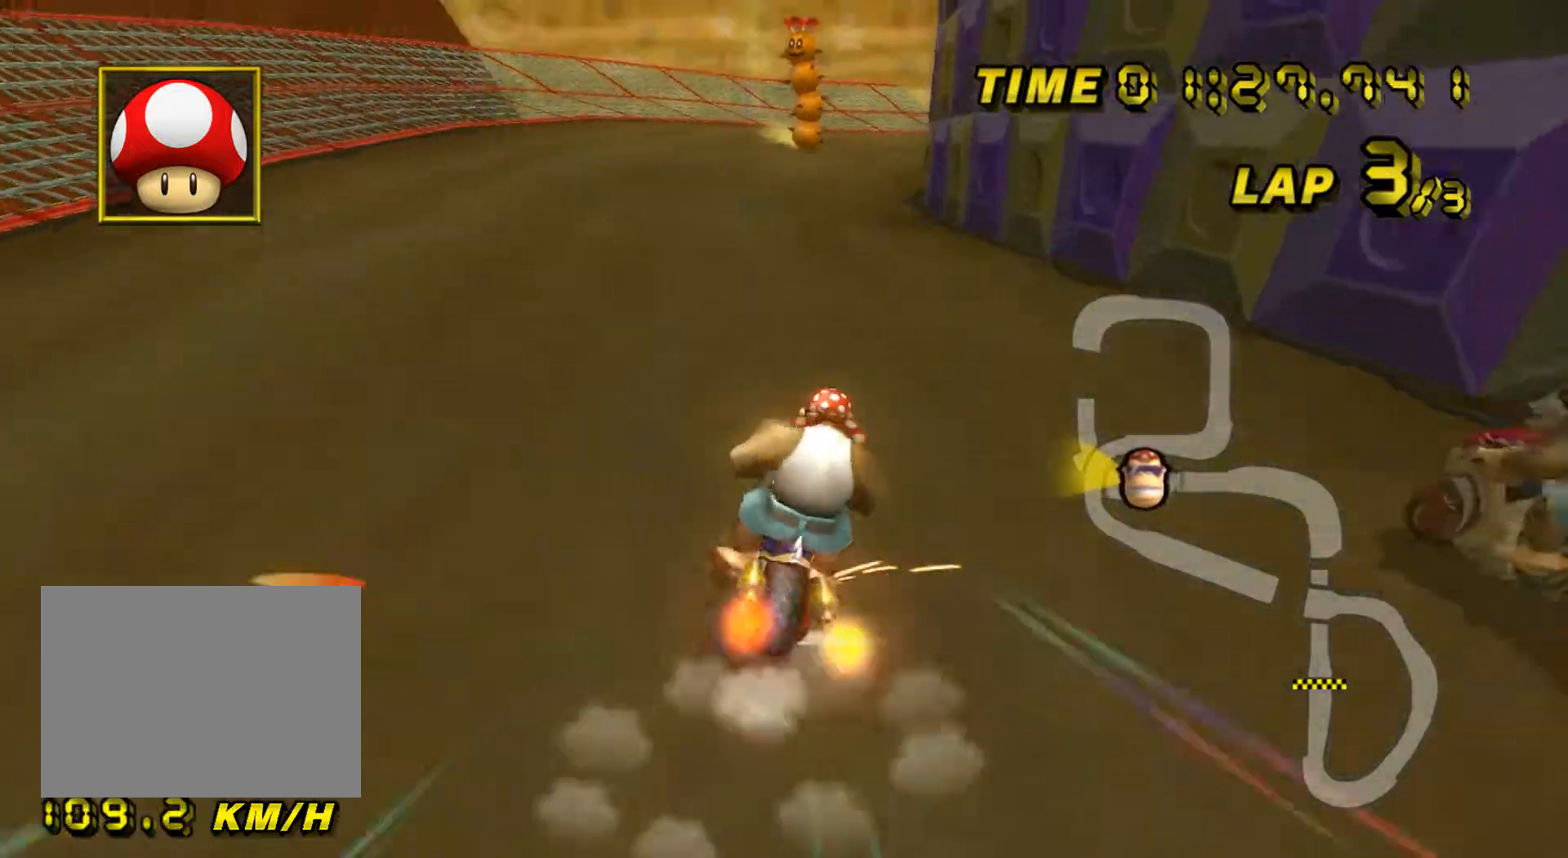
{"buttons": ["A", "R1"], "left_stick": "left", "events": [[83, "left_stick", "center"], [183, "left_stick", "left"]]}
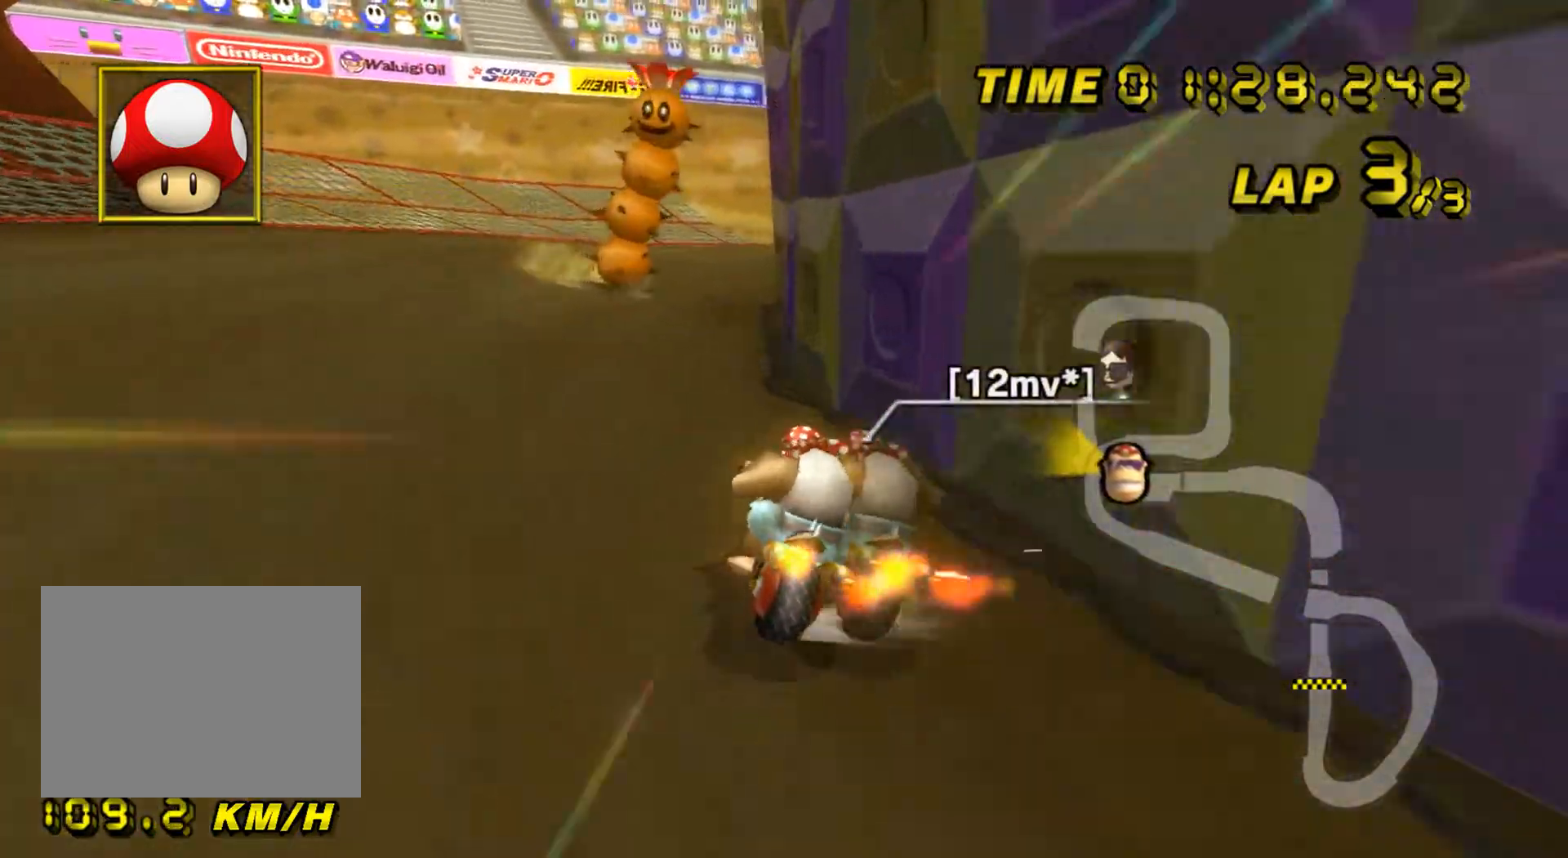
{"buttons": ["A", "R1"], "left_stick": "right", "events": [[467, "left_stick", "right"]]}
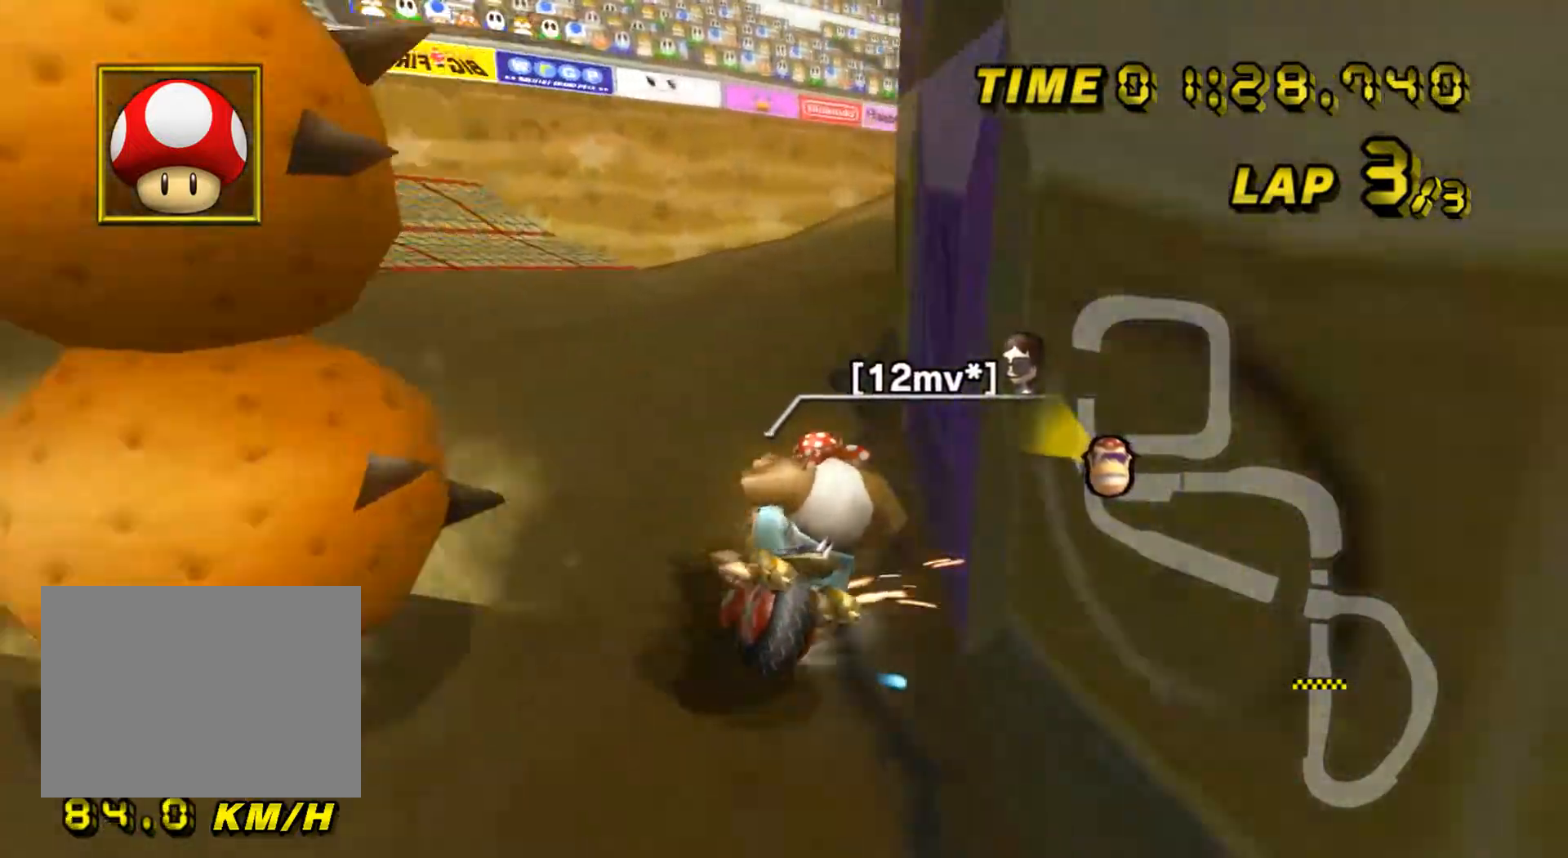
{"buttons": ["A"], "left_stick": "center", "events": [[33, "left_stick", "up-right"], [400, "R1", "up"], [450, "DPAD_UP", "down"], [467, "DPAD_UP", "up"], [467, "left_stick", "center"]]}
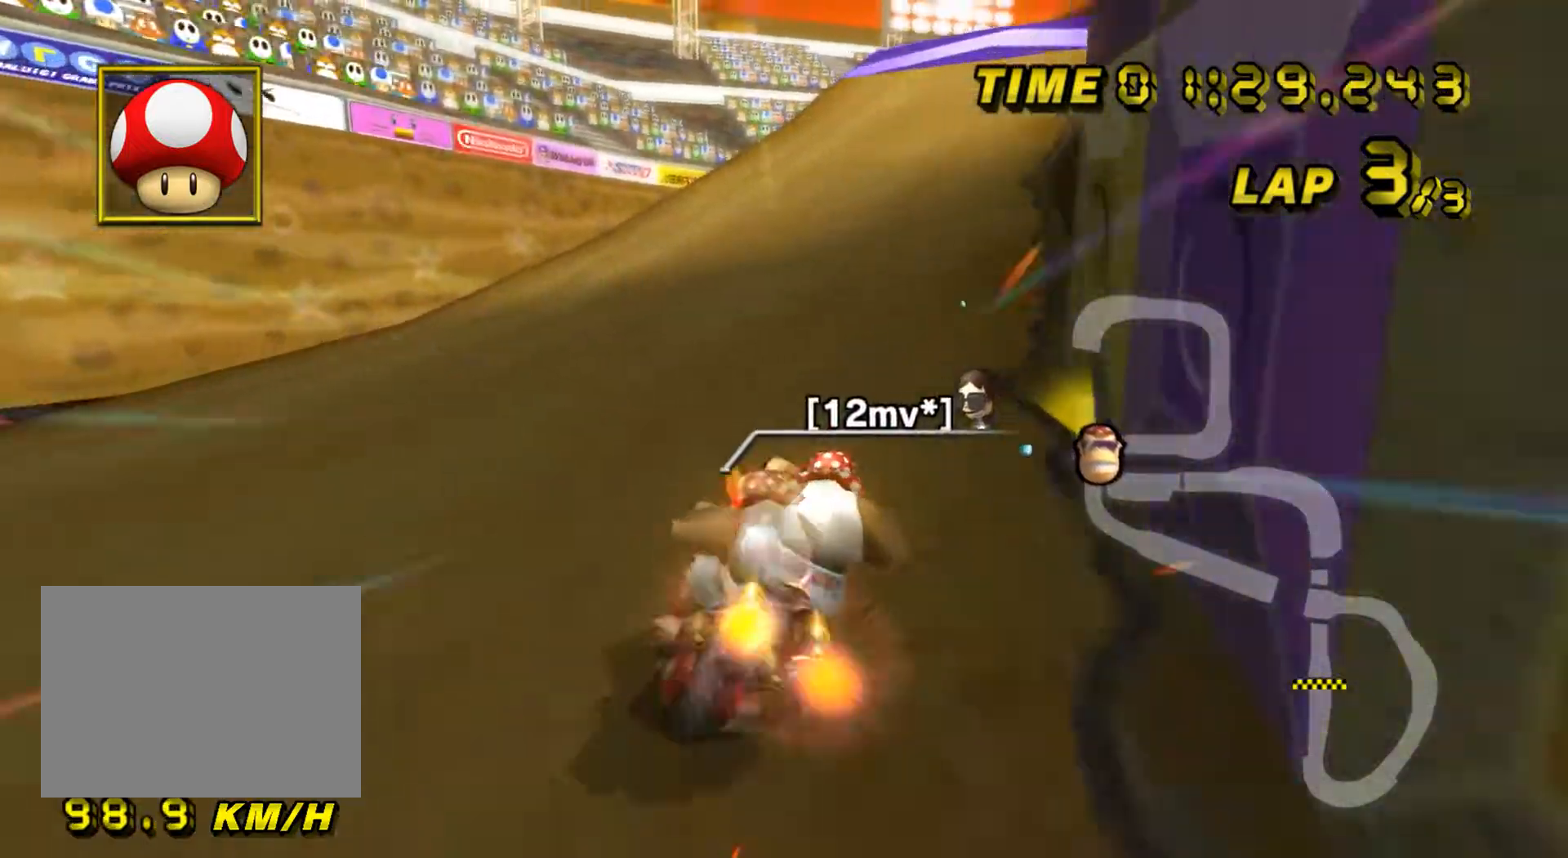
{"buttons": ["A"], "left_stick": "center", "events": [[17, "DPAD_DOWN", "down"], [33, "DPAD_DOWN", "up"]]}
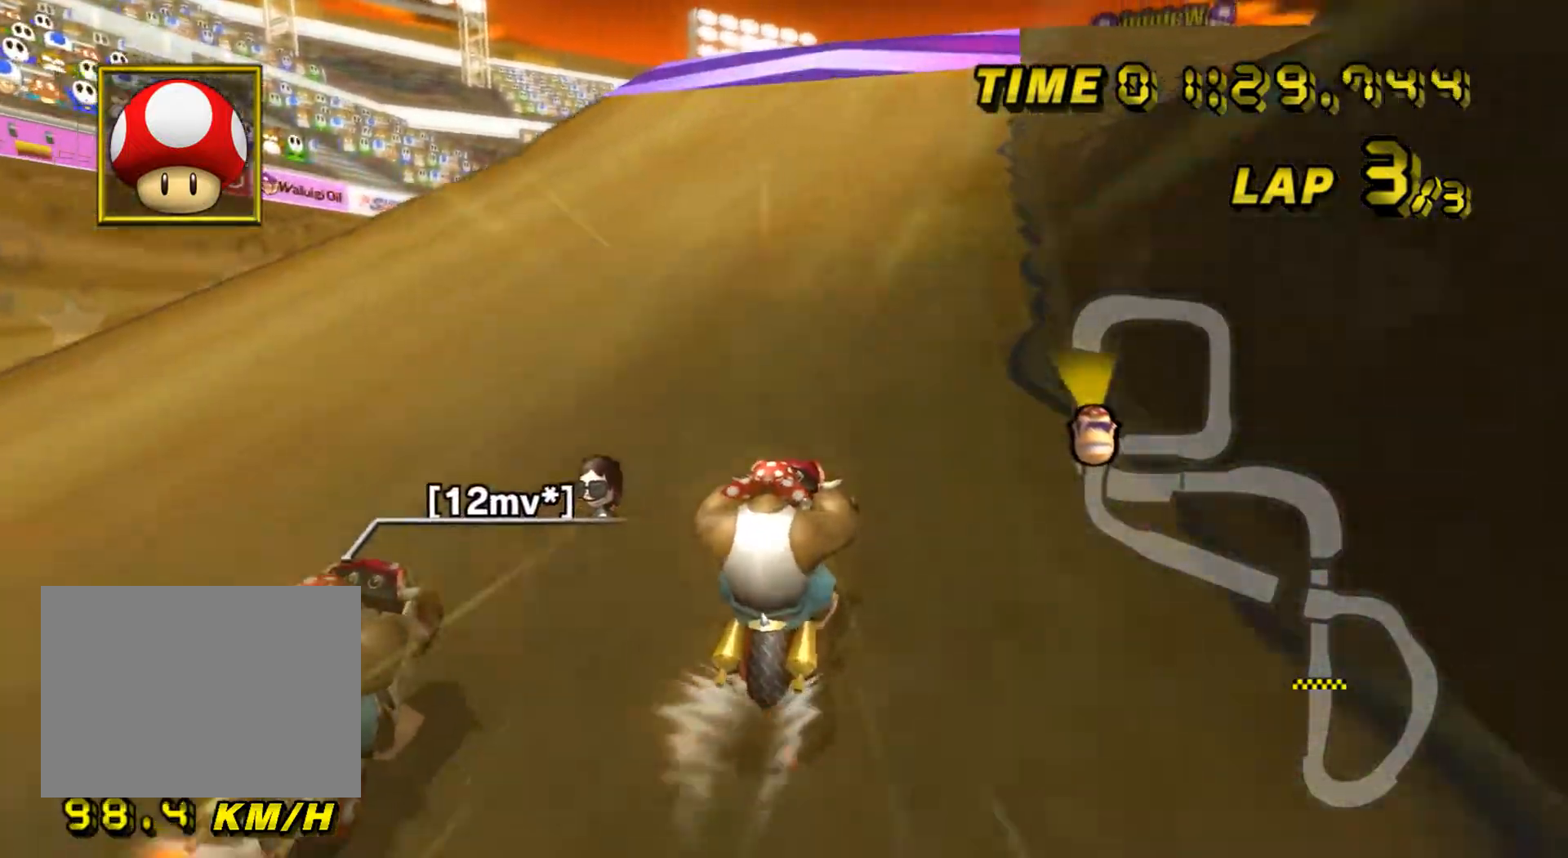
{"buttons": ["A"], "left_stick": "right", "events": [[500, "left_stick", "right"]]}
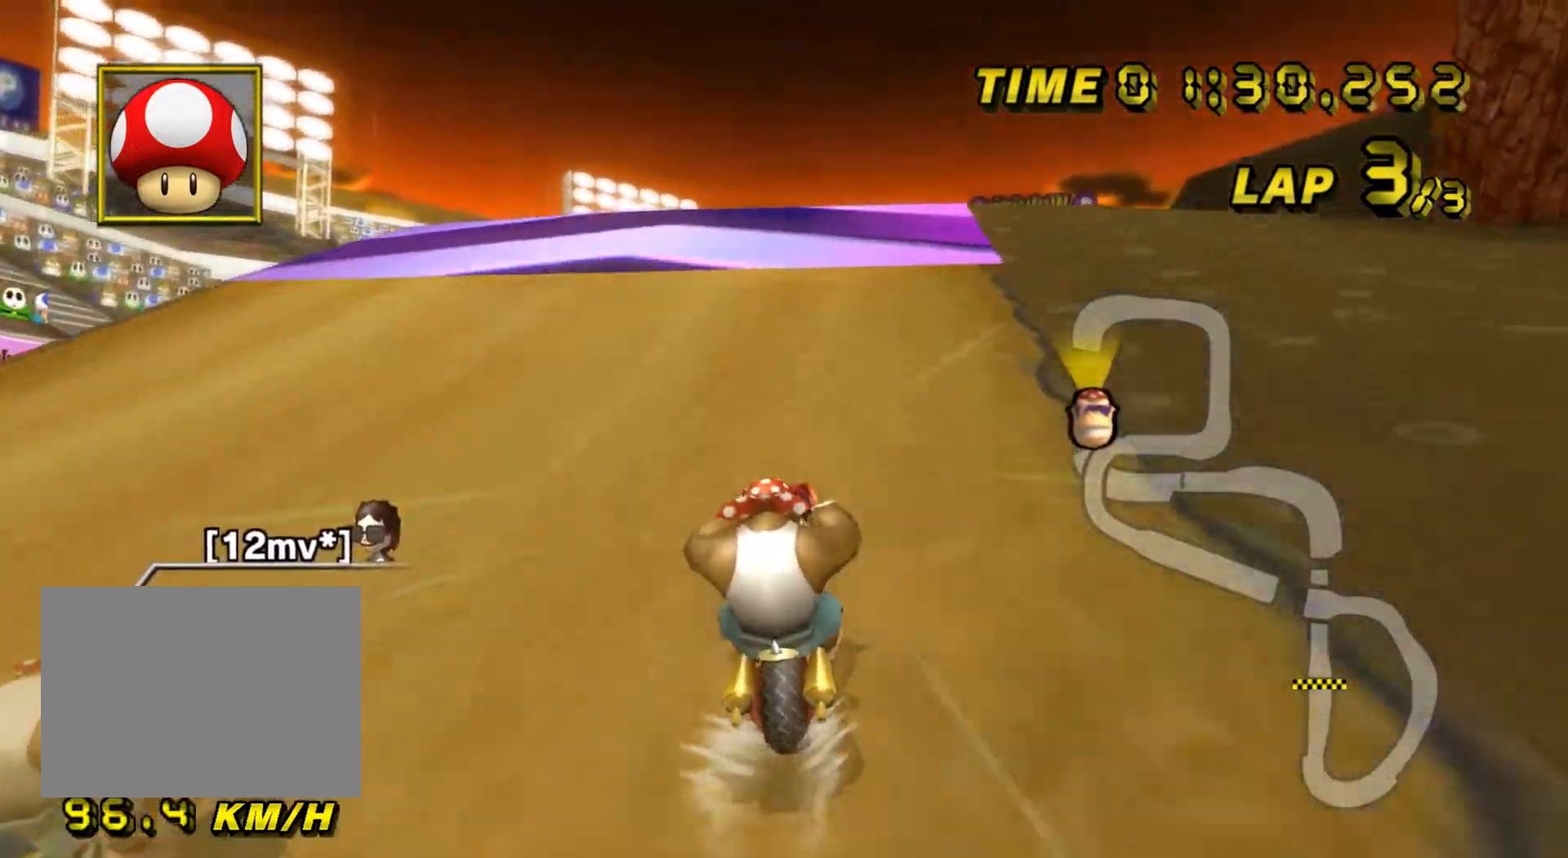
{"buttons": ["A", "R1"], "left_stick": "right", "events": [[17, "R1", "down"], [167, "left_stick", "left"], [334, "left_stick", "up-right"], [484, "left_stick", "right"]]}
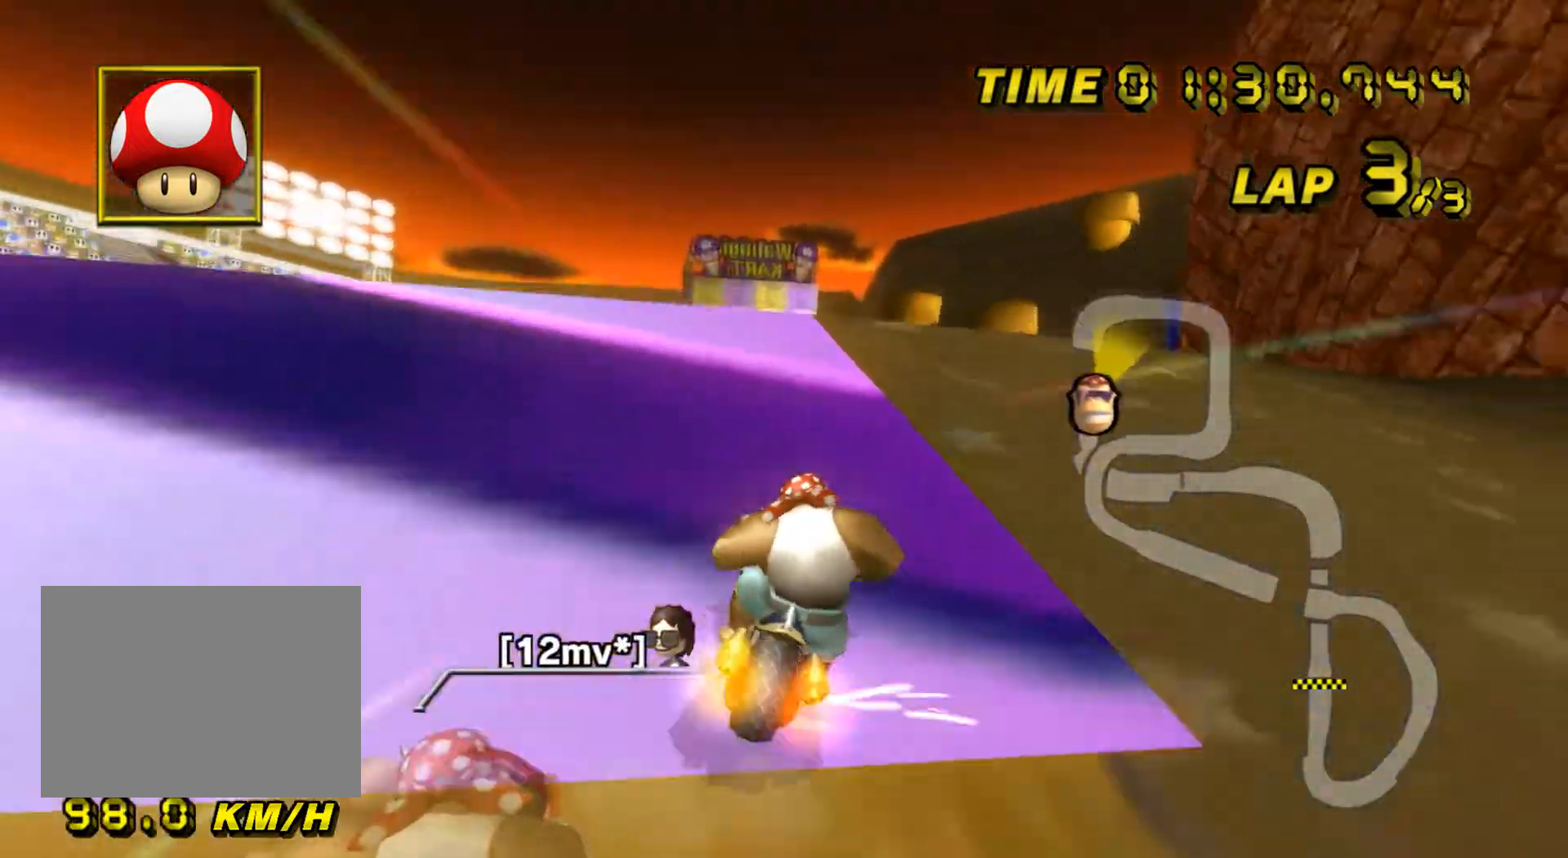
{"buttons": ["A", "R1"], "left_stick": "left", "events": [[250, "DPAD_UP", "down"], [267, "DPAD_UP", "up"], [300, "left_stick", "left"], [317, "DPAD_DOWN", "down"], [333, "DPAD_DOWN", "up"]]}
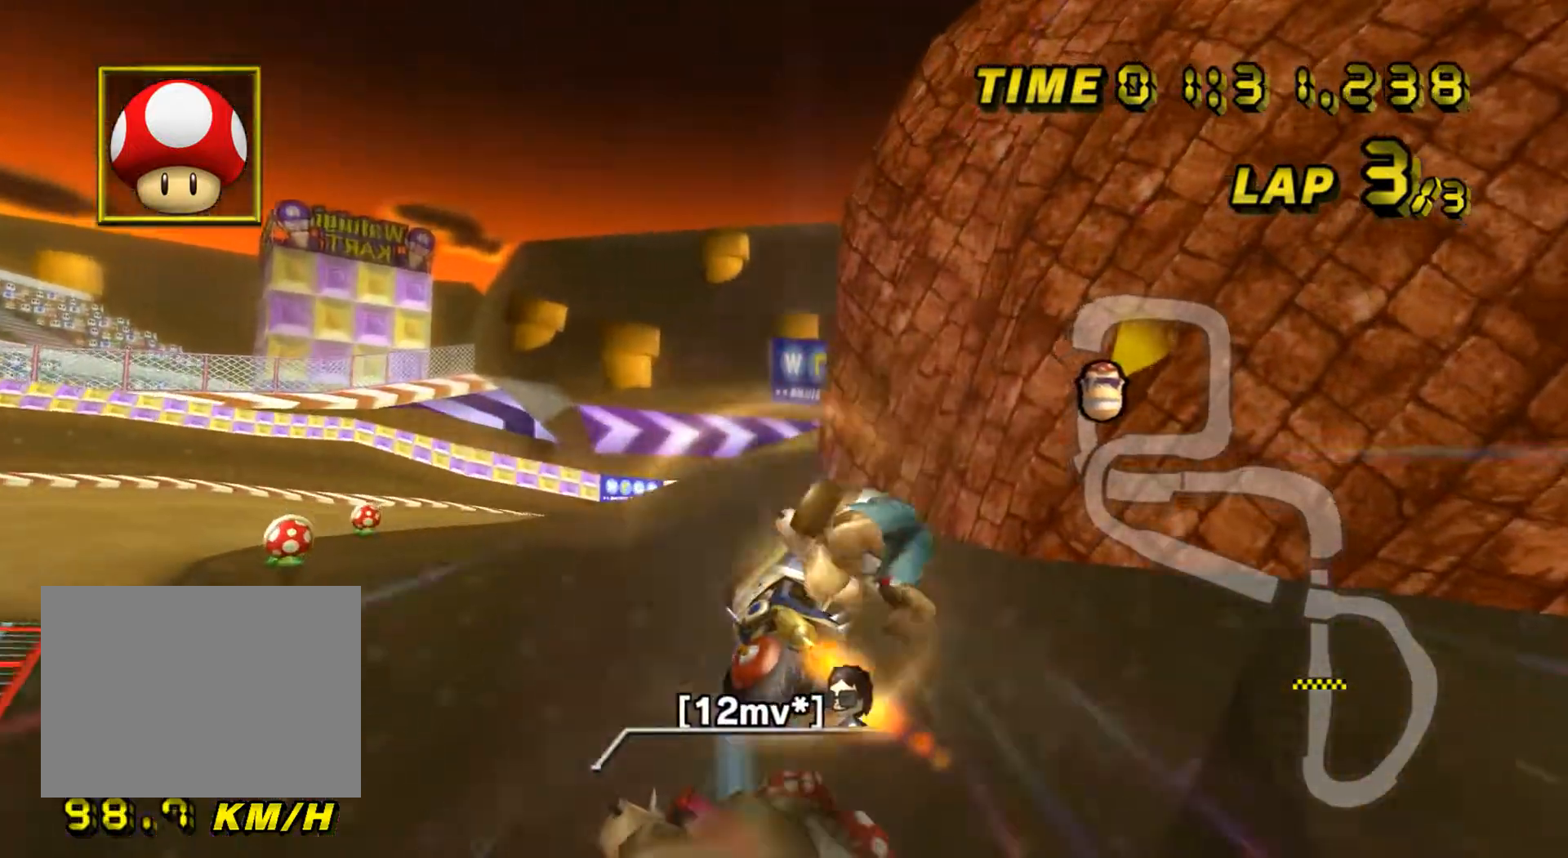
{"buttons": ["A", "R1"], "left_stick": "down", "events": [[301, "left_stick", "down-left"], [501, "left_stick", "down"]]}
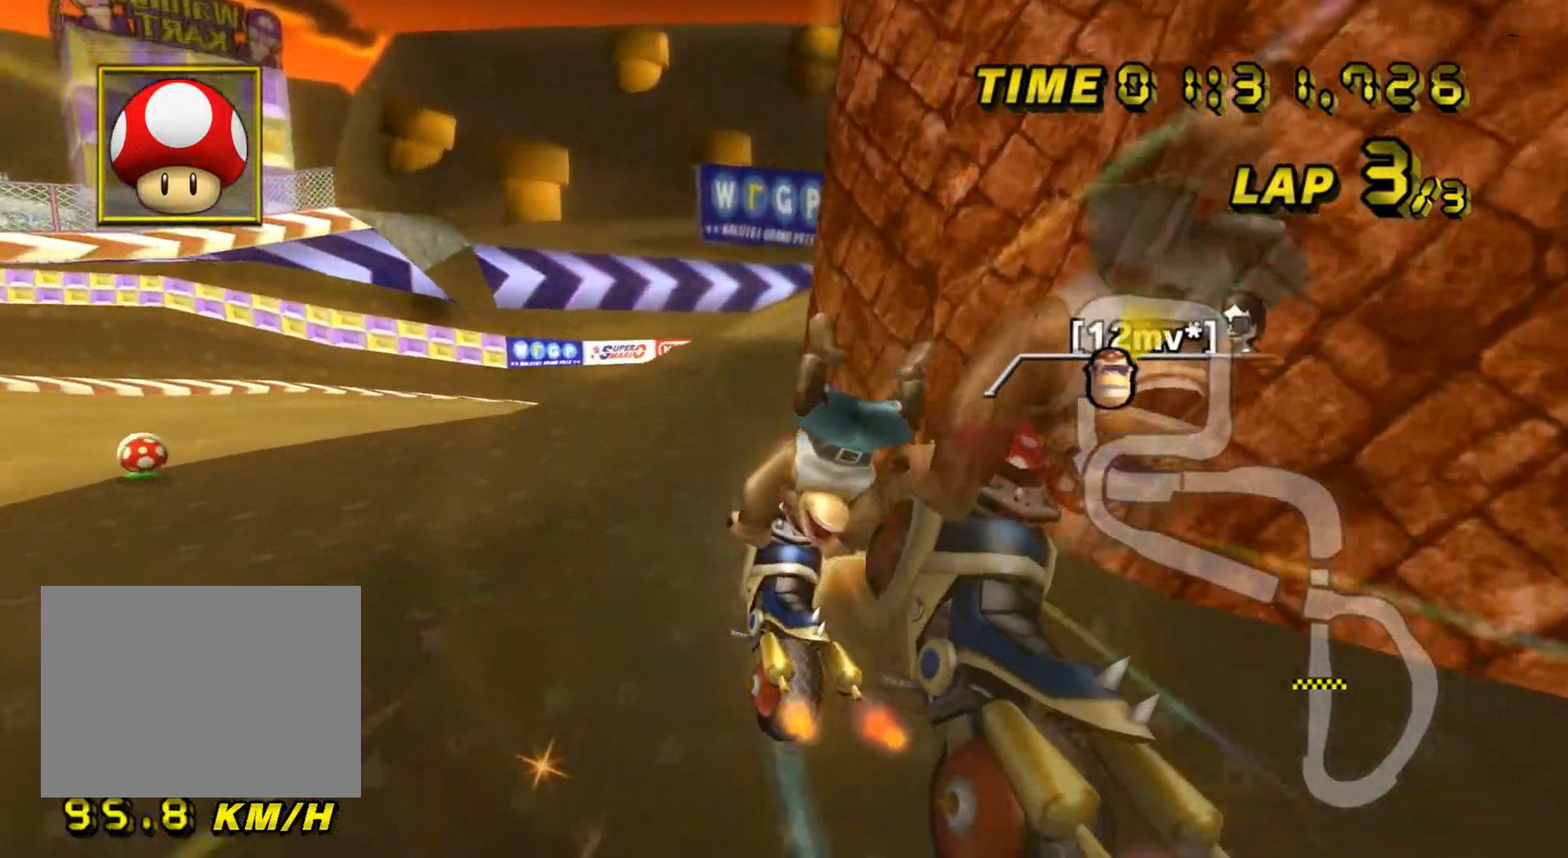
{"buttons": ["A", "R1"], "left_stick": "down", "events": []}
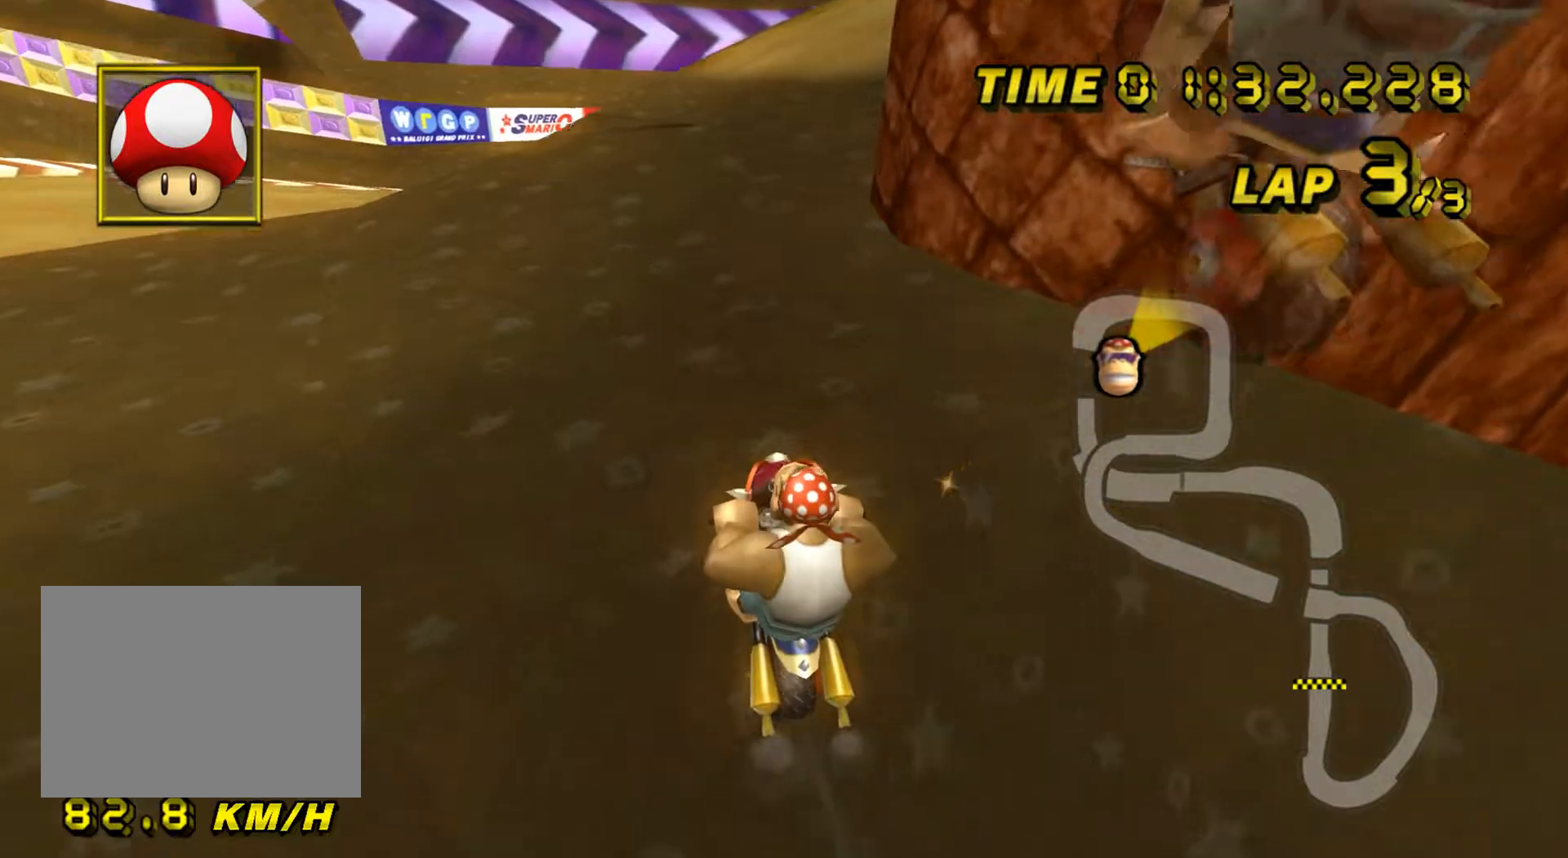
{"buttons": ["A", "R1"], "left_stick": "center", "events": [[234, "L1", "down"], [234, "left_stick", "right"], [334, "L1", "up"], [401, "left_stick", "center"]]}
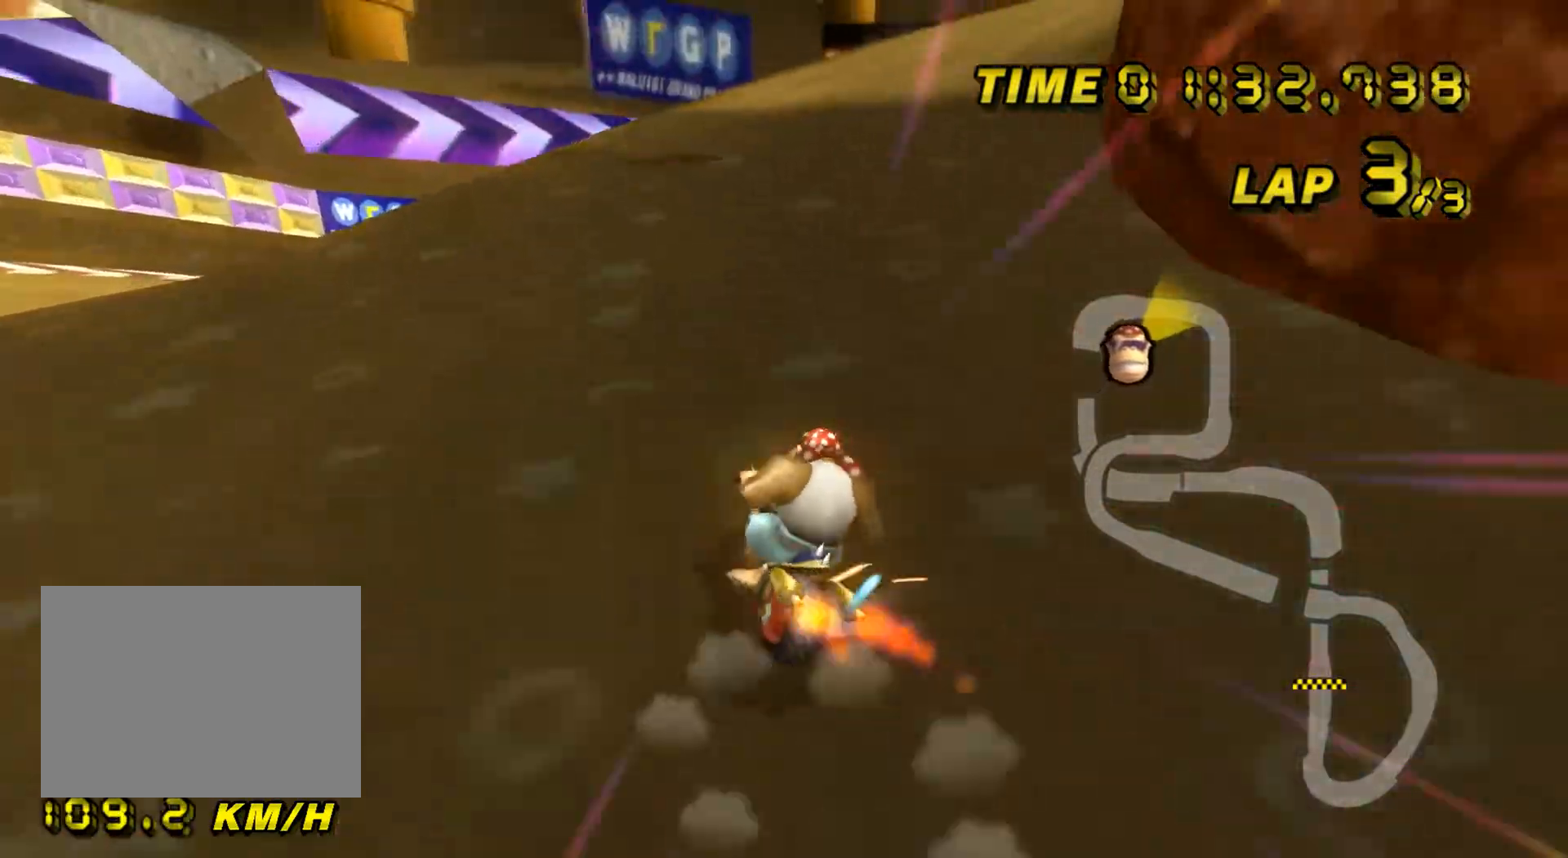
{"buttons": ["A", "R1"], "left_stick": "up-right", "events": [[183, "left_stick", "up-right"]]}
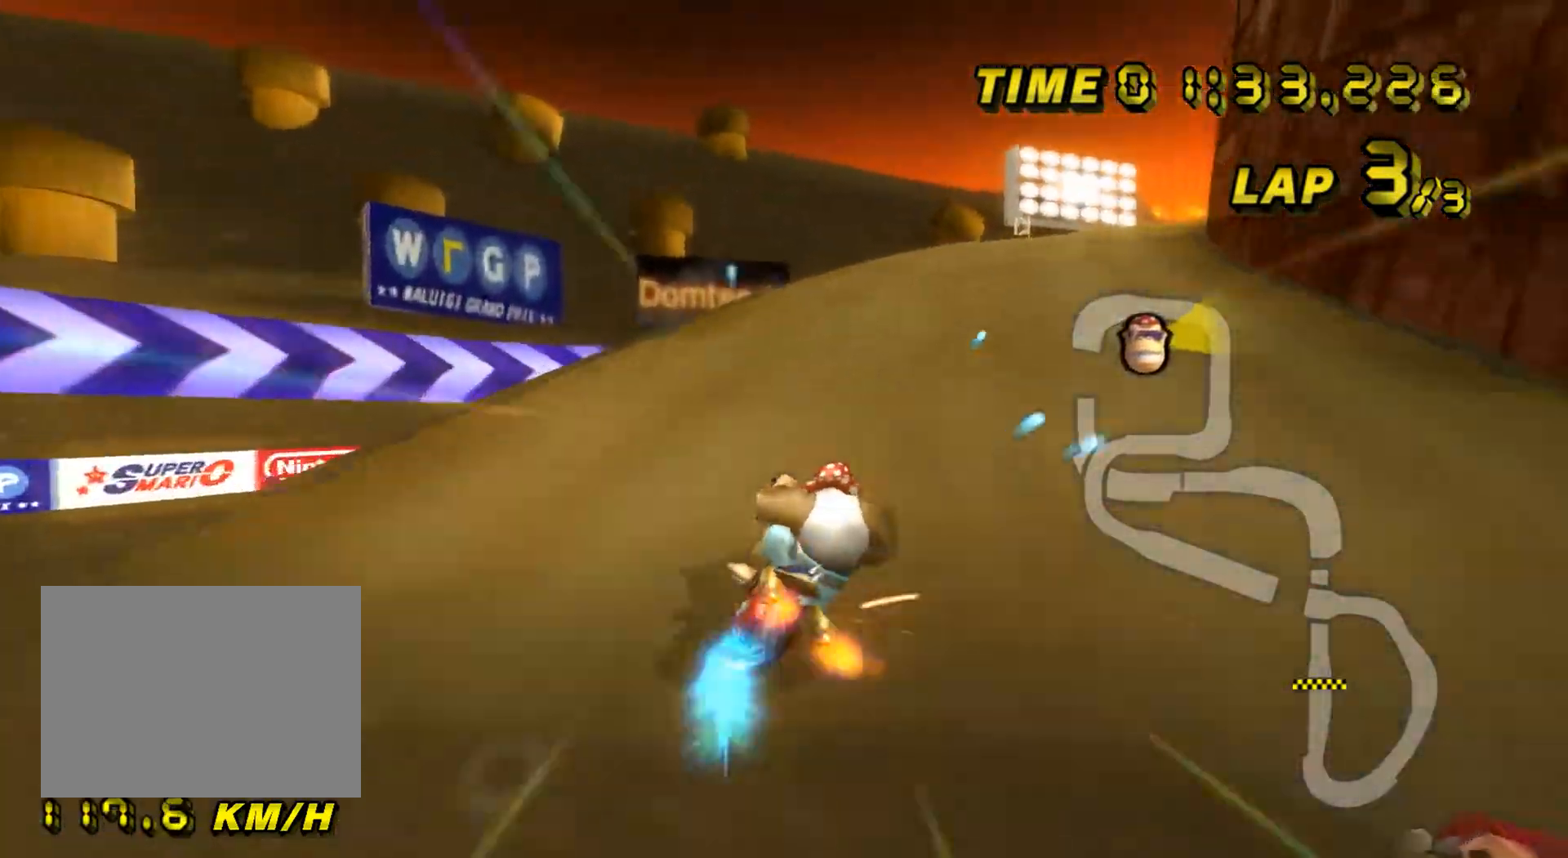
{"buttons": ["A", "R1"], "left_stick": "right", "events": [[100, "left_stick", "center"], [217, "left_stick", "up-right"], [451, "left_stick", "right"]]}
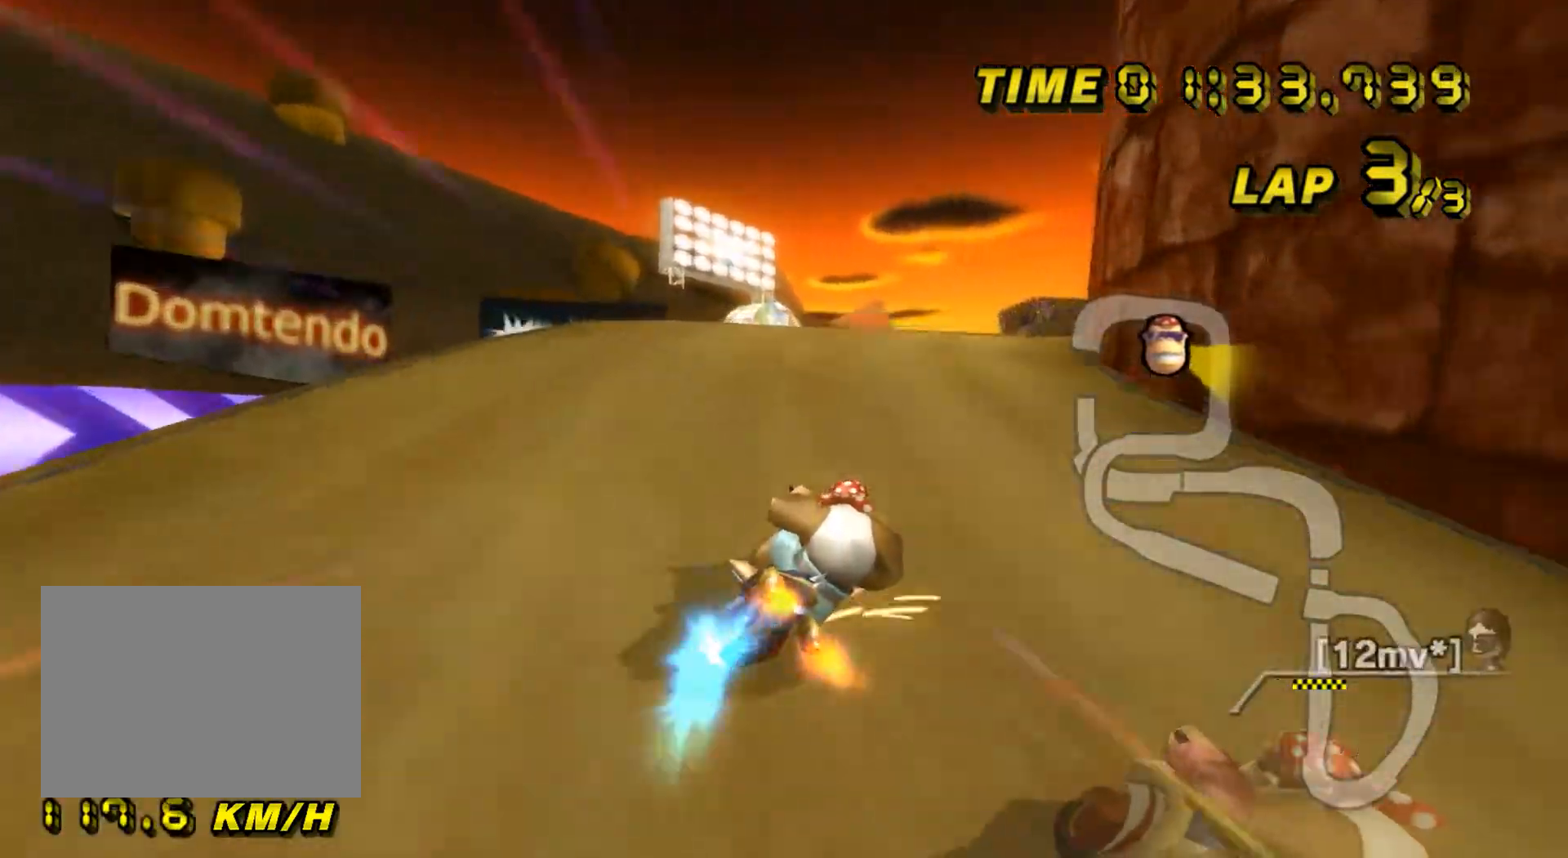
{"buttons": ["A", "R1"], "left_stick": "right", "events": [[217, "R1", "up"], [267, "DPAD_UP", "down"], [267, "R1", "down"], [284, "DPAD_UP", "up"], [334, "DPAD_DOWN", "down"], [350, "DPAD_DOWN", "up"], [400, "DPAD_UP", "down"], [417, "DPAD_UP", "up"]]}
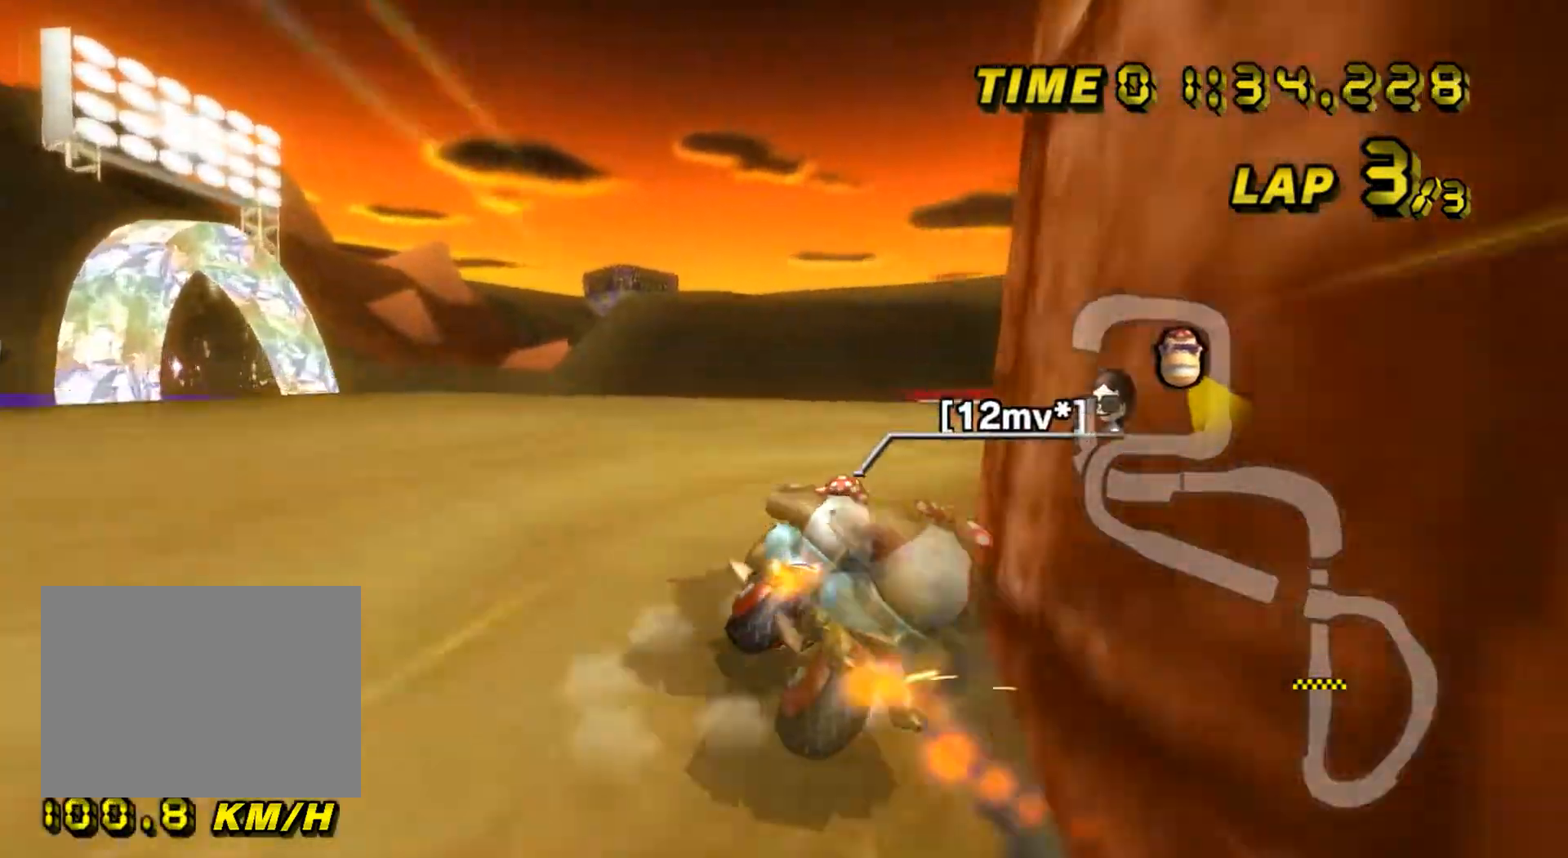
{"buttons": ["A", "R1"], "left_stick": "right", "events": []}
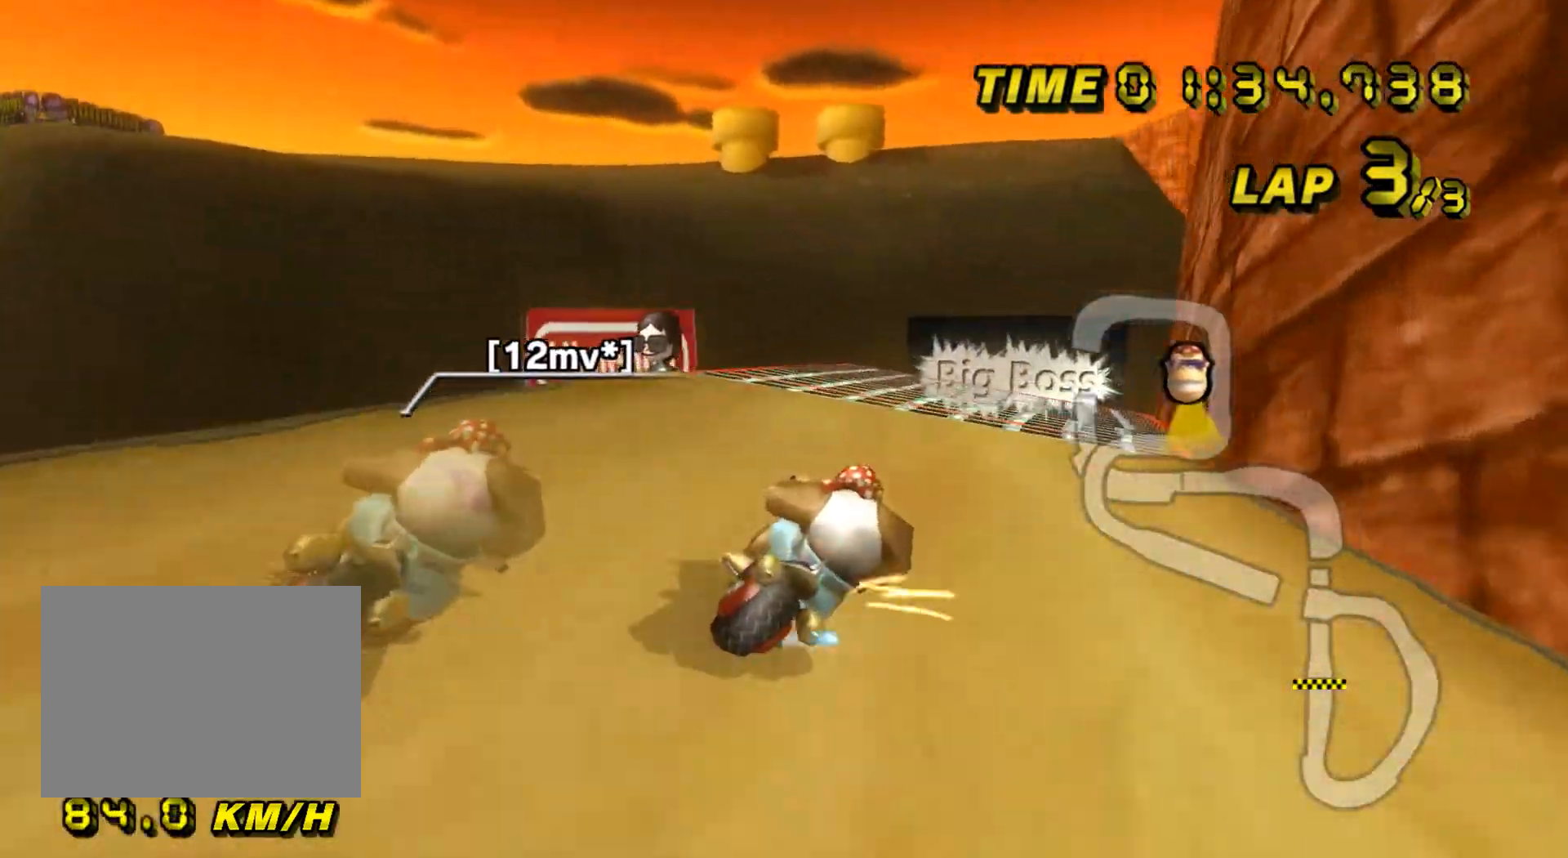
{"buttons": ["A", "R1"], "left_stick": "right", "events": [[117, "left_stick", "center"], [200, "left_stick", "left"], [367, "left_stick", "right"]]}
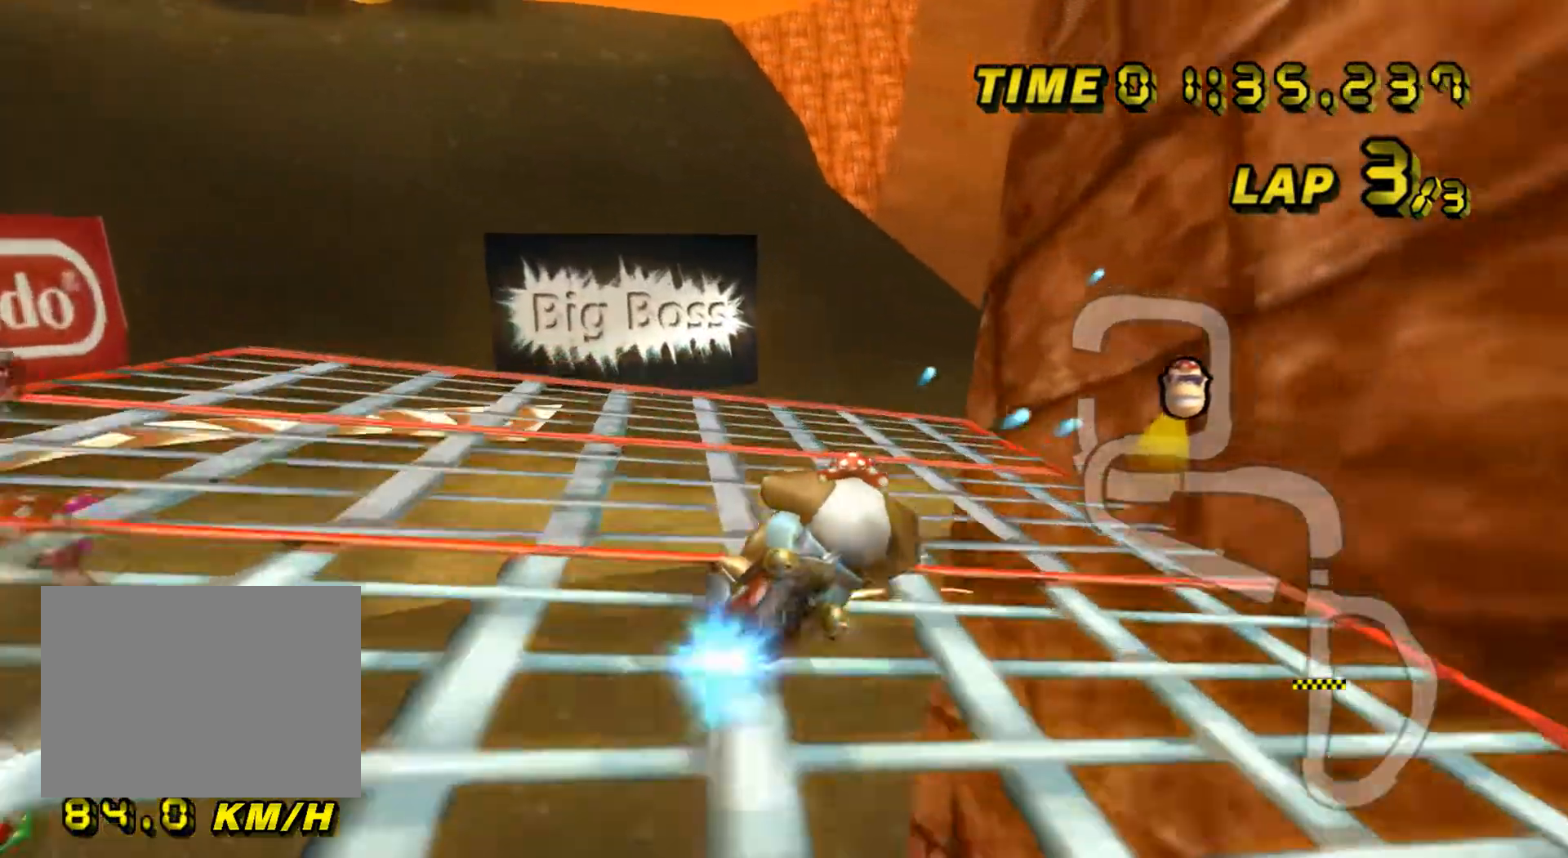
{"buttons": ["A", "R1"], "left_stick": "left", "events": [[34, "R1", "up"], [50, "left_stick", "center"], [84, "DPAD_UP", "down"], [100, "DPAD_UP", "up"], [184, "DPAD_DOWN", "down"], [201, "DPAD_DOWN", "up"], [234, "left_stick", "right"], [251, "R1", "down"], [267, "DPAD_UP", "down"], [284, "DPAD_UP", "up"], [334, "left_stick", "down-left"], [401, "left_stick", "left"]]}
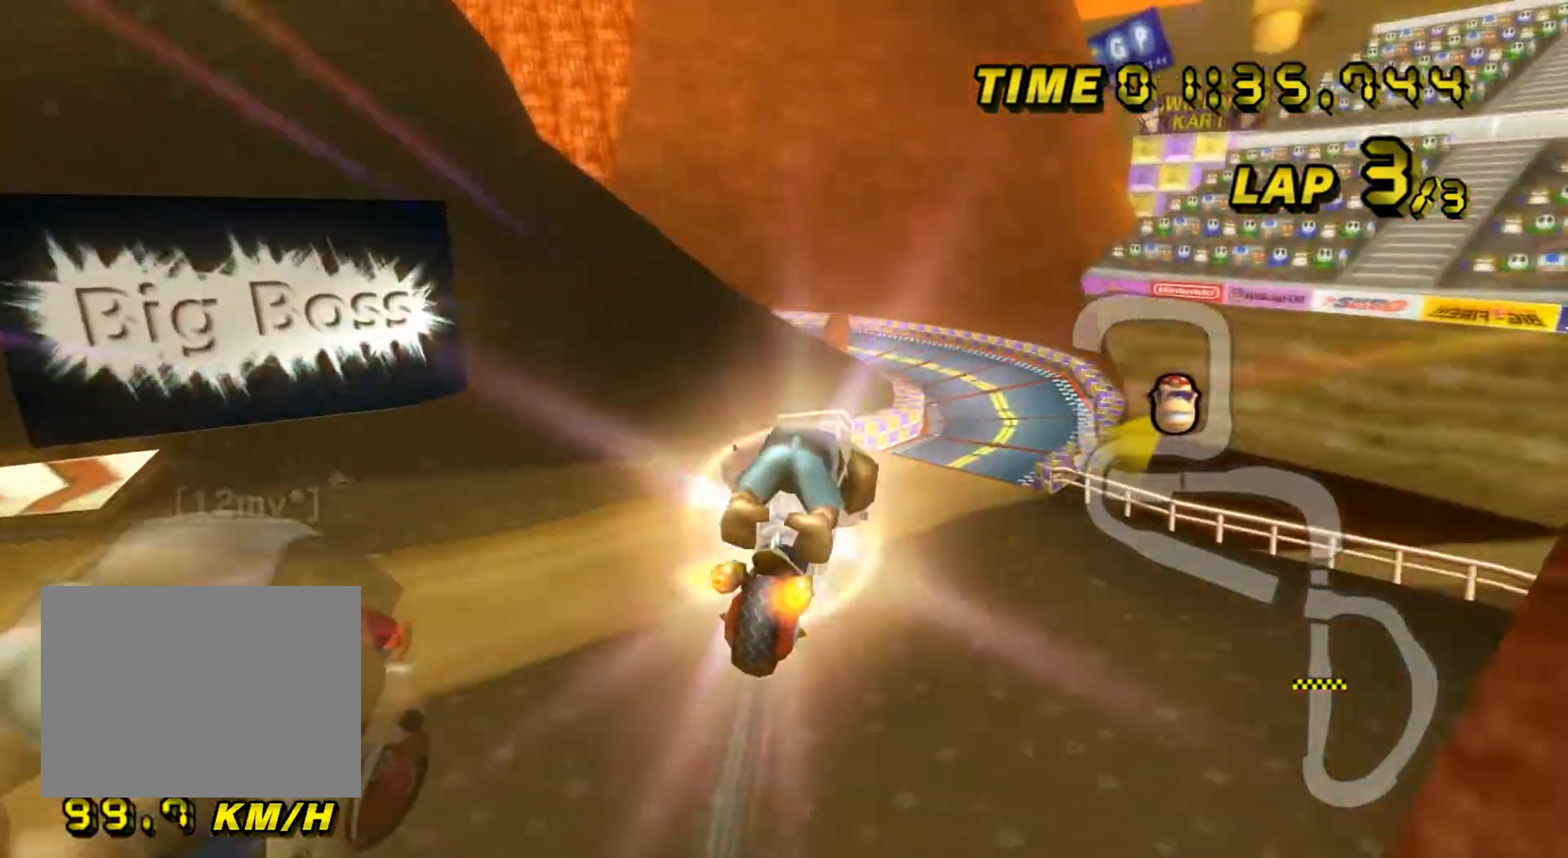
{"buttons": ["A", "R1"], "left_stick": "down", "events": [[167, "left_stick", "down"]]}
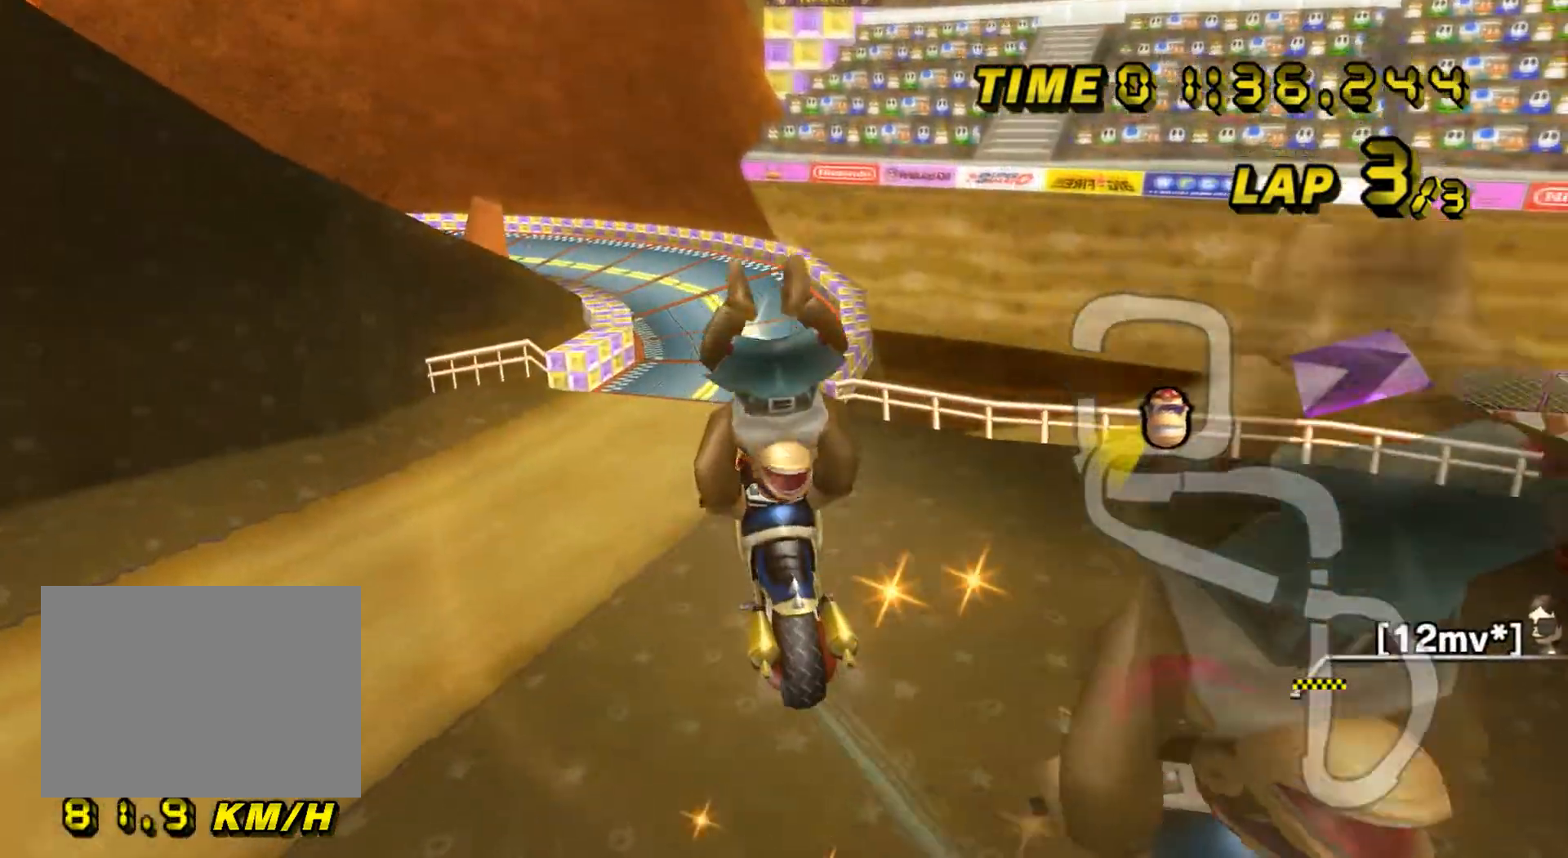
{"buttons": ["A", "R1"], "left_stick": "up-right", "events": [[17, "left_stick", "down-right"], [284, "left_stick", "right"], [484, "left_stick", "up-right"]]}
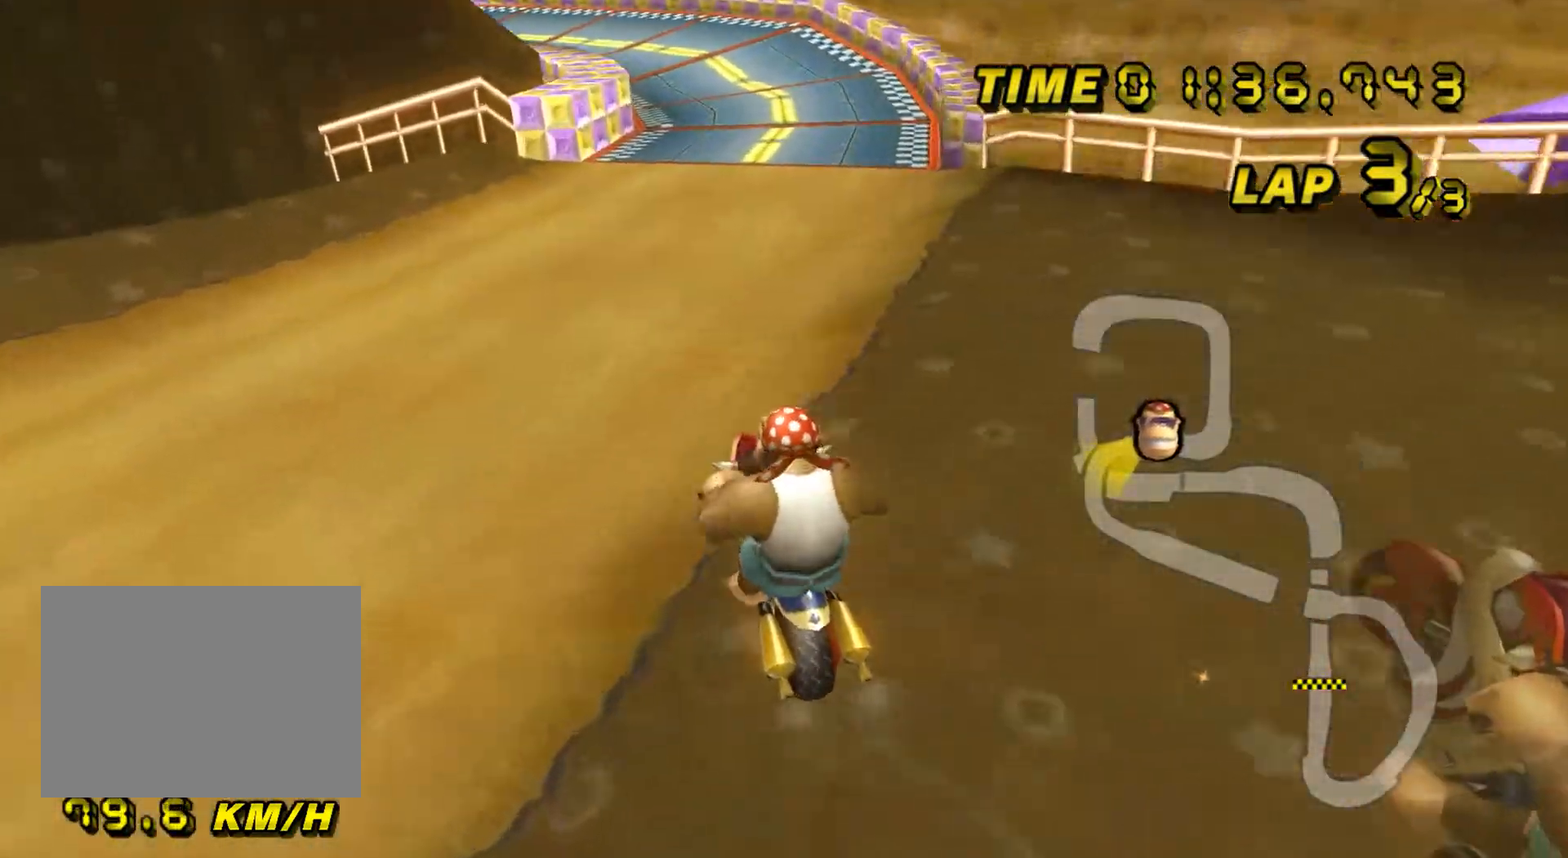
{"buttons": ["A"], "left_stick": "center", "events": [[334, "left_stick", "center"], [400, "R1", "up"]]}
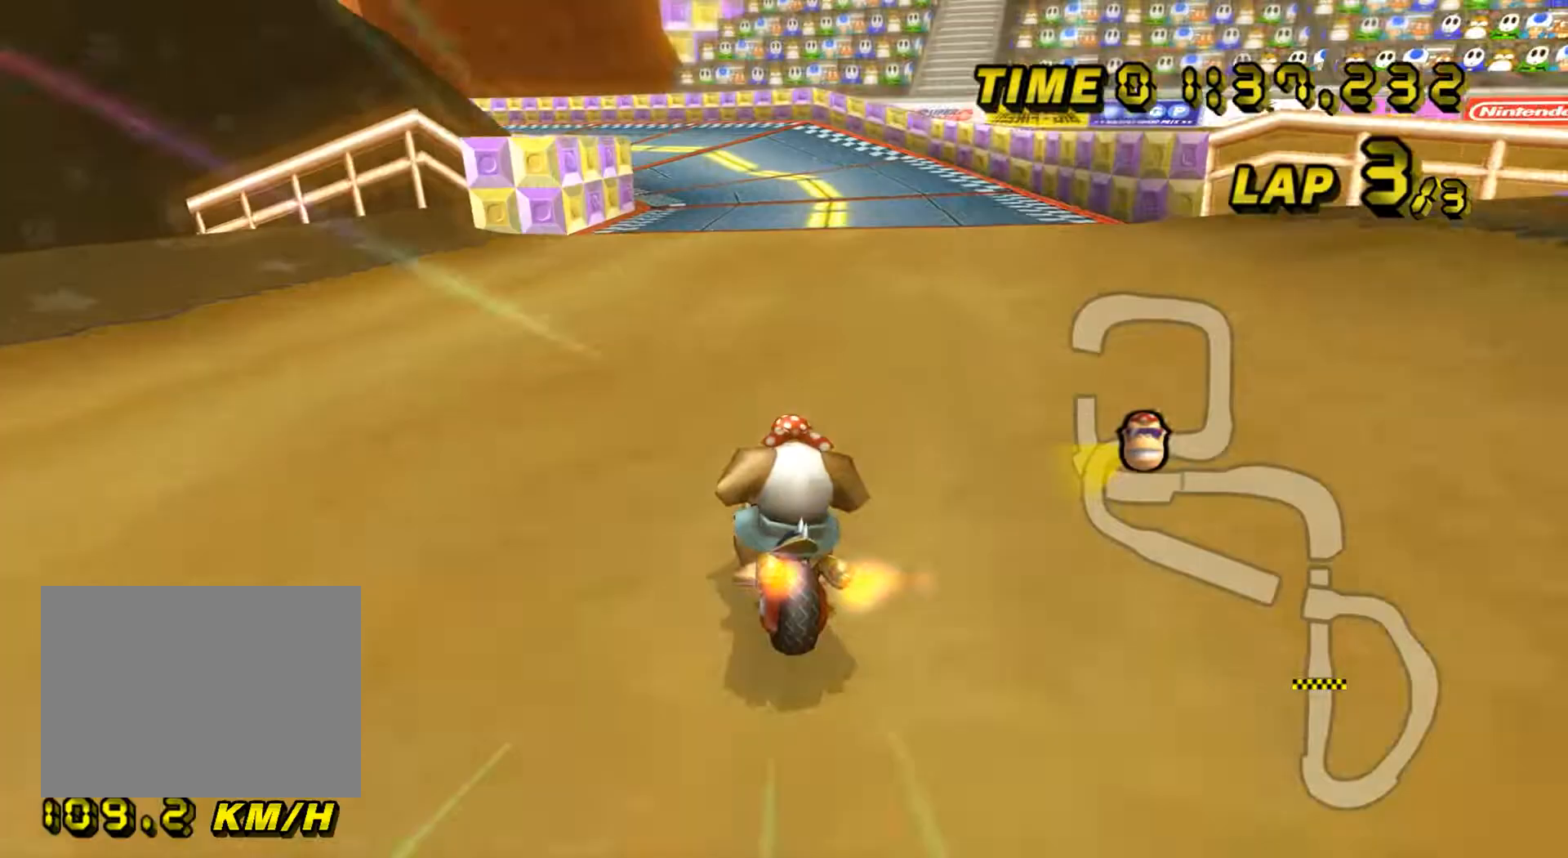
{"buttons": ["A"], "left_stick": "center", "events": [[184, "left_stick", "left"], [217, "DPAD_RIGHT", "down"], [234, "DPAD_RIGHT", "up"], [234, "DPAD_UP", "down"], [251, "DPAD_UP", "up"], [301, "DPAD_DOWN", "down"], [317, "DPAD_DOWN", "up"], [417, "left_stick", "center"]]}
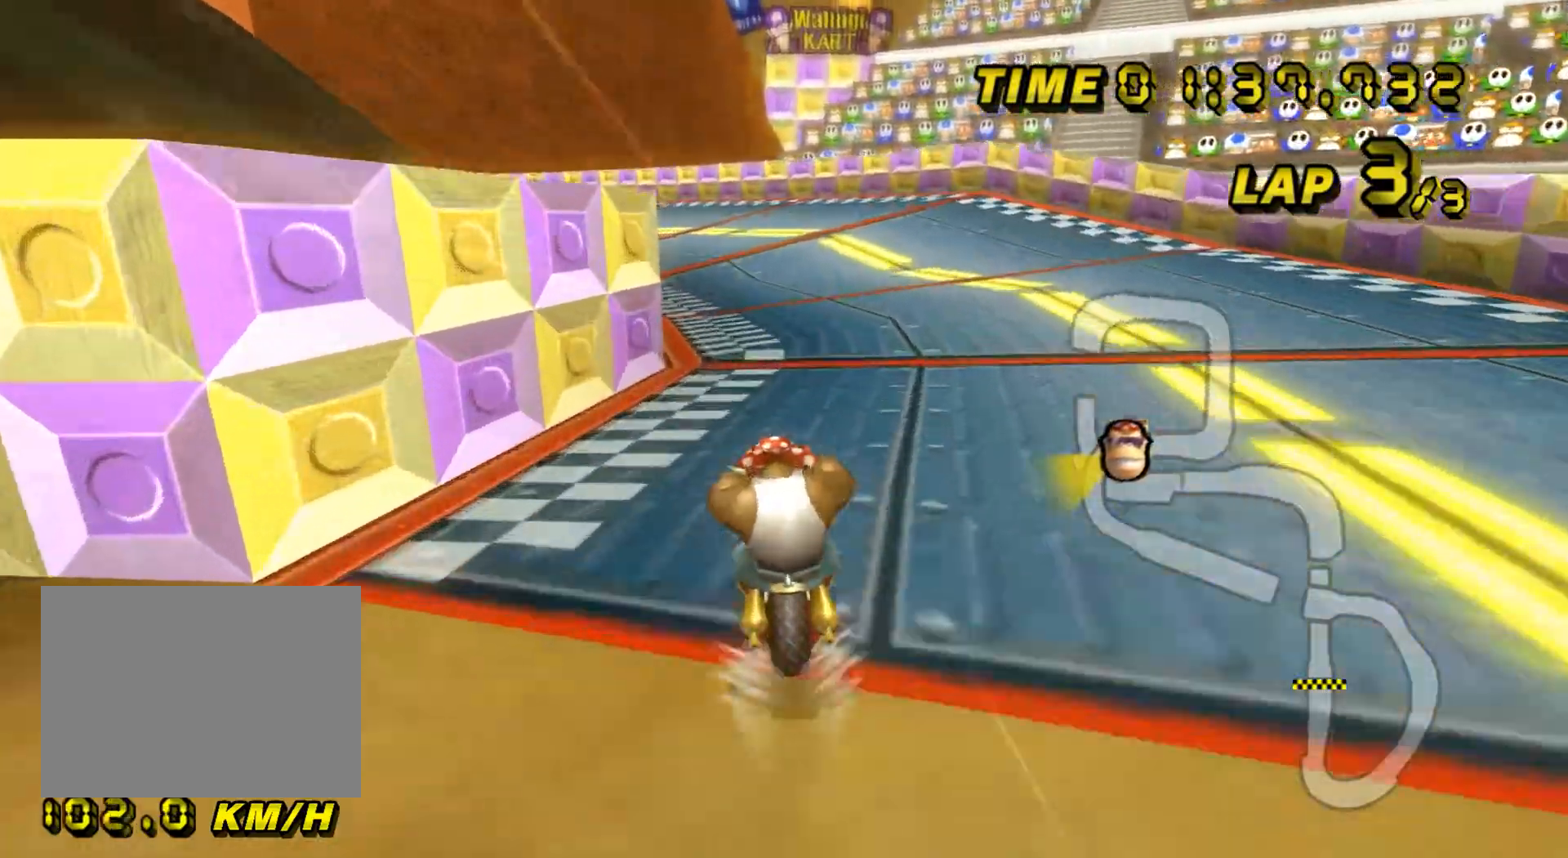
{"buttons": ["A", "R1"], "left_stick": "center", "events": [[83, "R1", "down"], [100, "left_stick", "left"], [484, "left_stick", "center"]]}
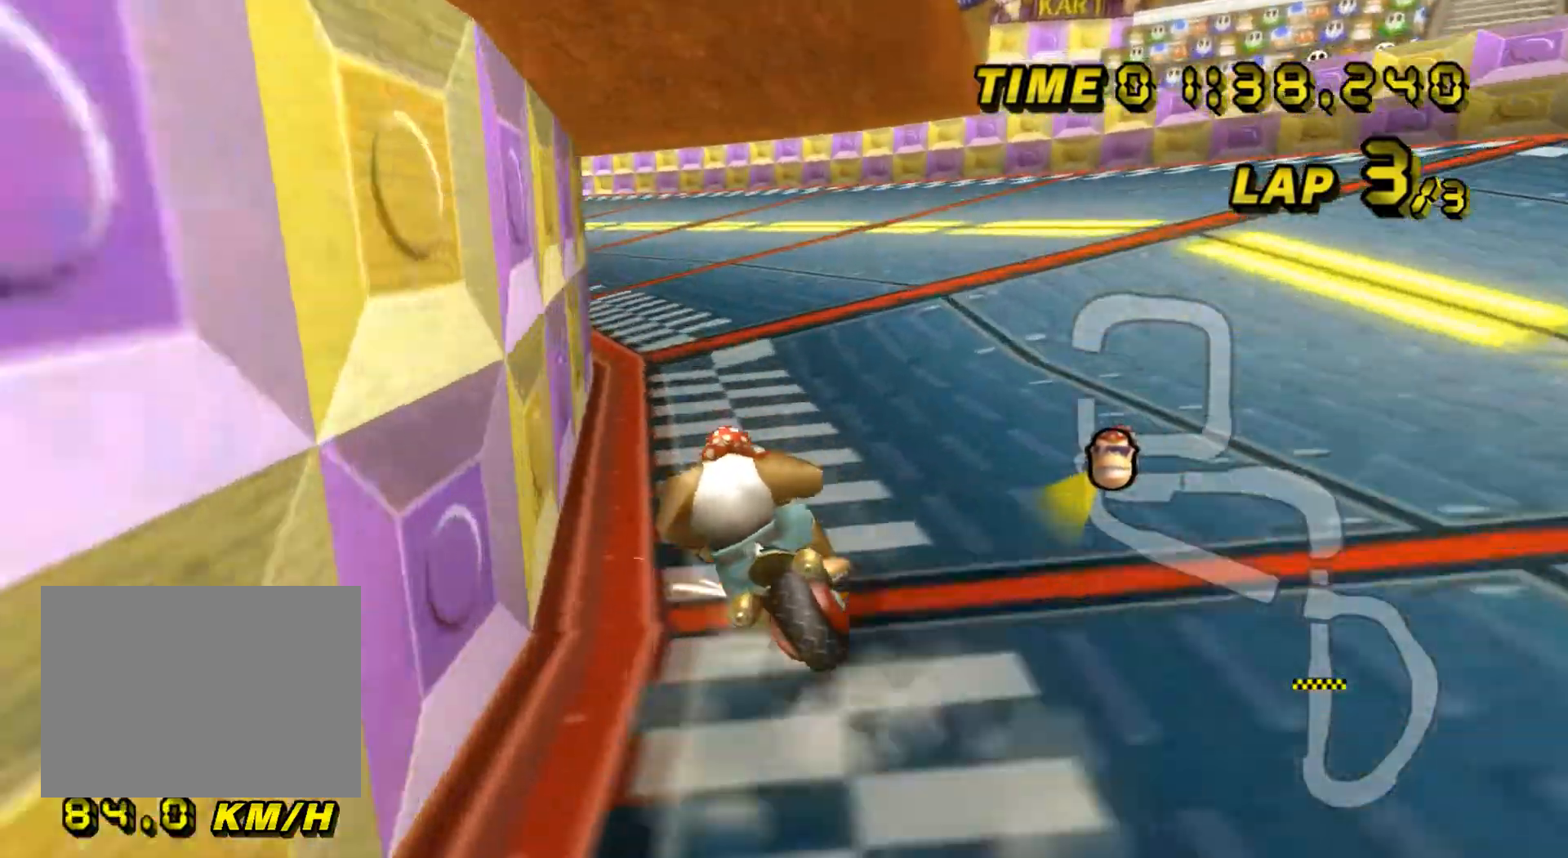
{"buttons": ["A", "R1"], "left_stick": "center", "events": []}
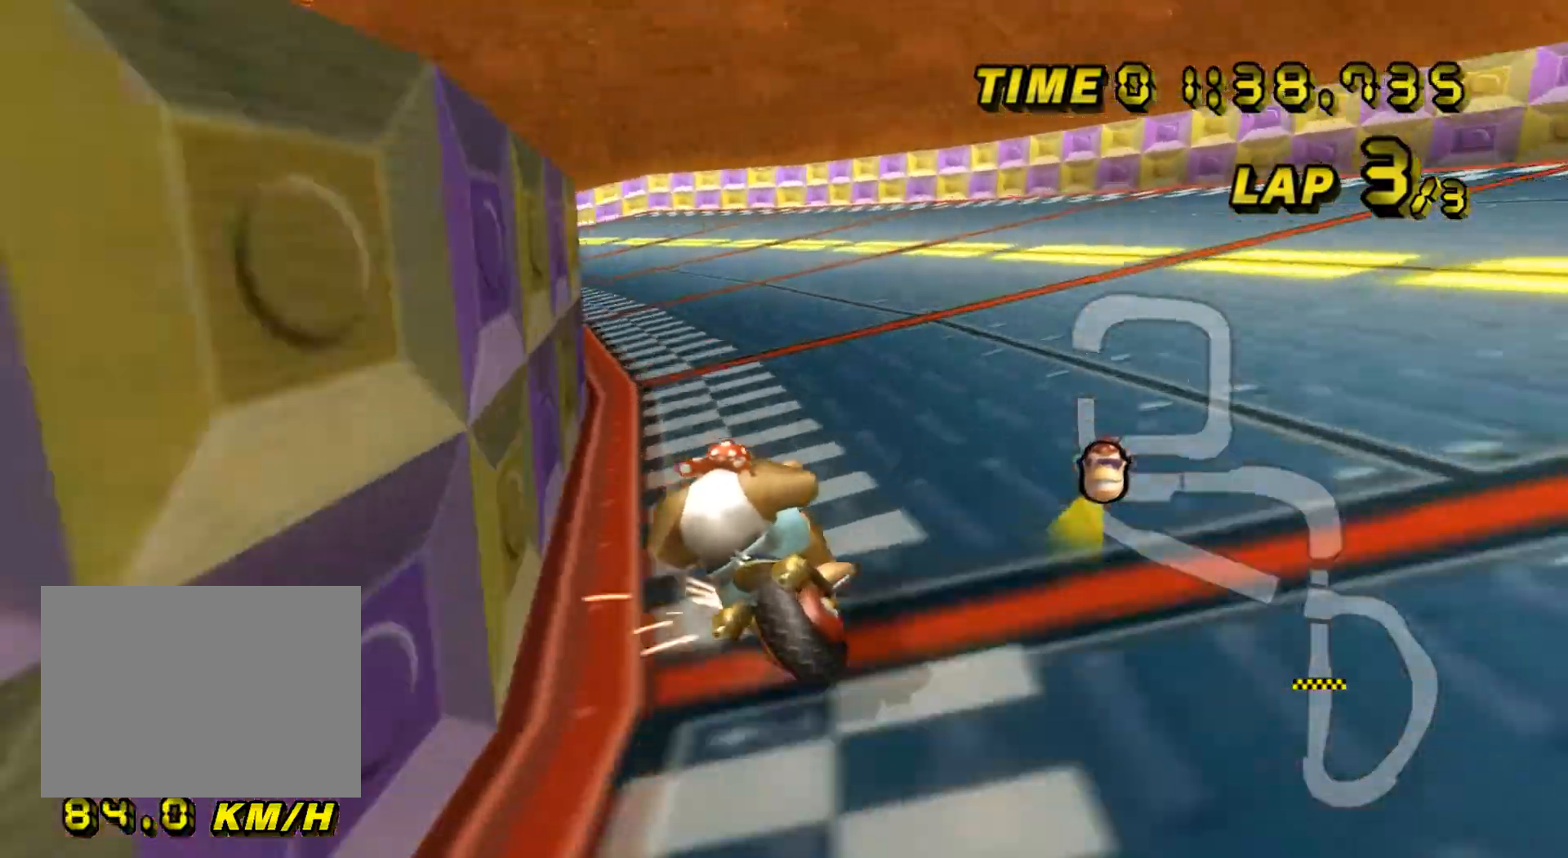
{"buttons": ["A", "R1"], "left_stick": "center", "events": [[33, "left_stick", "left"], [167, "left_stick", "right"], [350, "left_stick", "left"], [467, "left_stick", "center"]]}
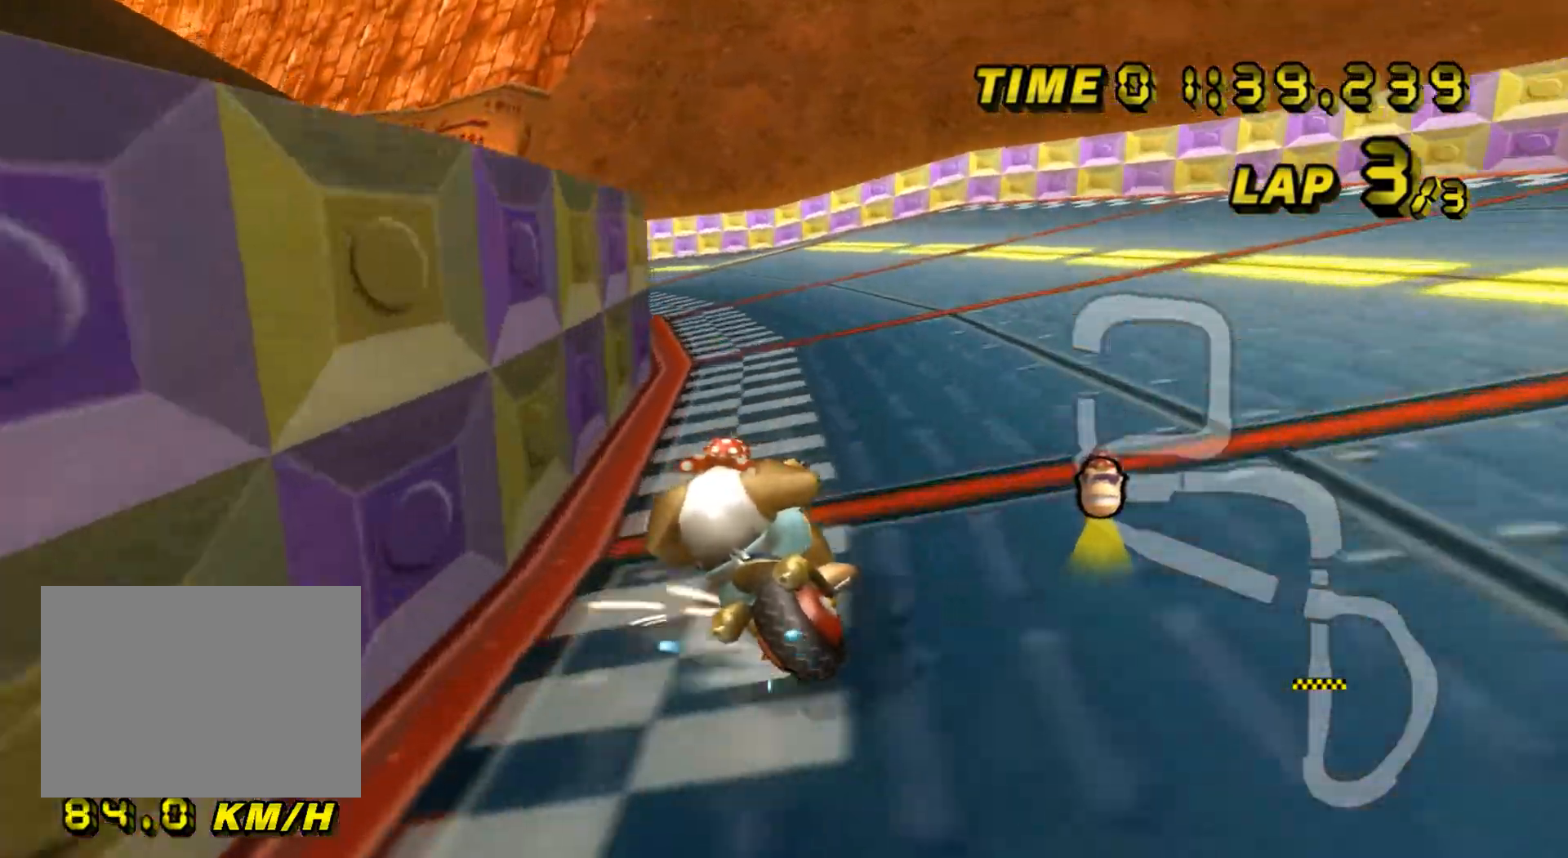
{"buttons": ["A", "R1"], "left_stick": "left", "events": [[67, "left_stick", "right"], [367, "left_stick", "center"], [451, "left_stick", "left"]]}
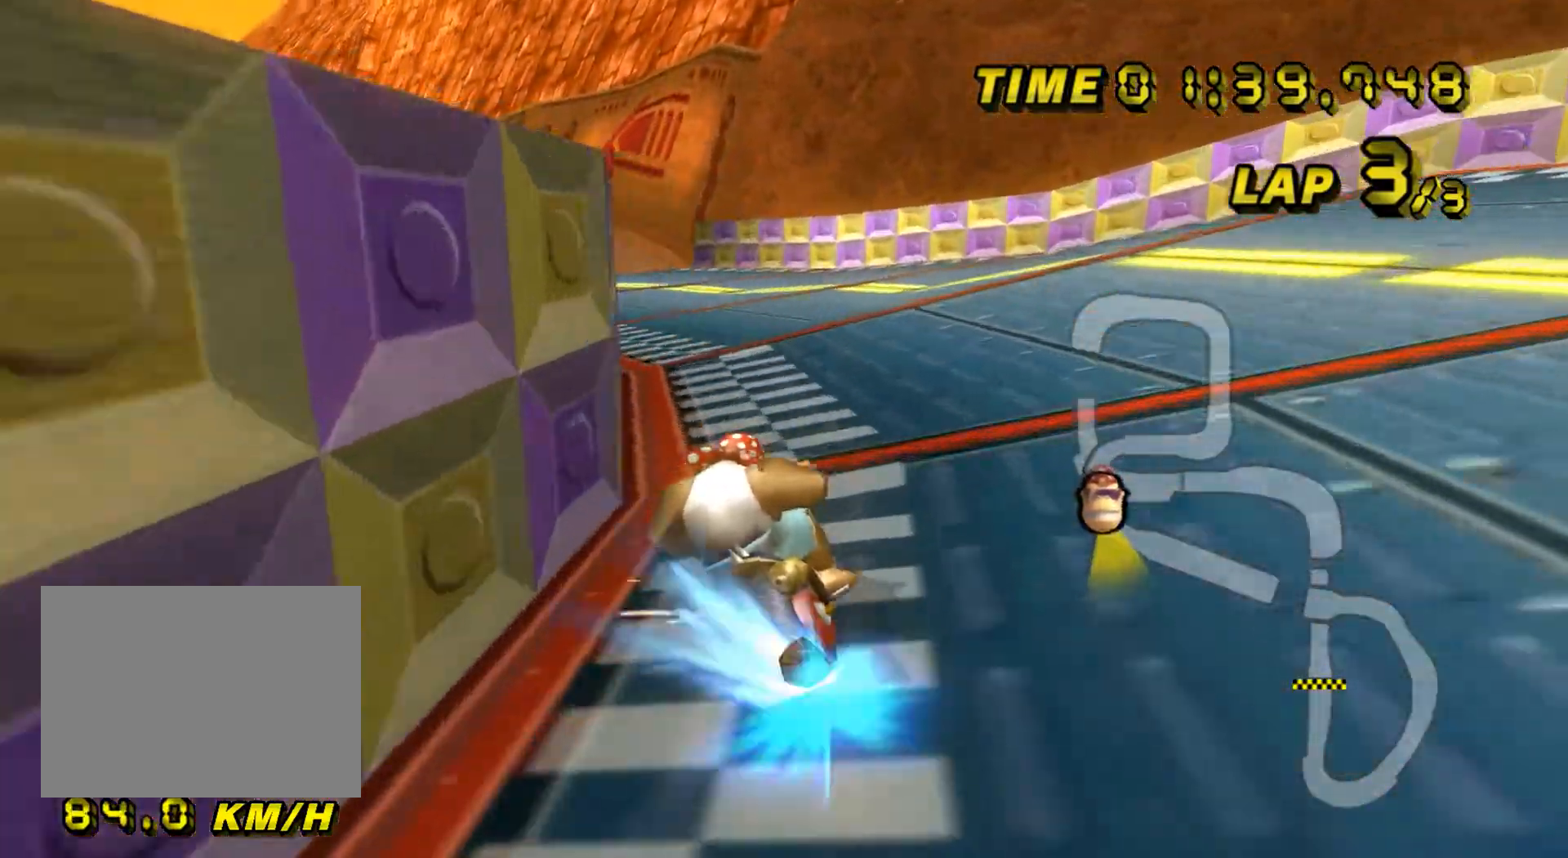
{"buttons": ["A"], "left_stick": "right", "events": [[317, "R1", "up"], [367, "DPAD_UP", "down"], [384, "DPAD_UP", "up"], [384, "left_stick", "right"], [434, "DPAD_DOWN", "down"], [450, "DPAD_DOWN", "up"]]}
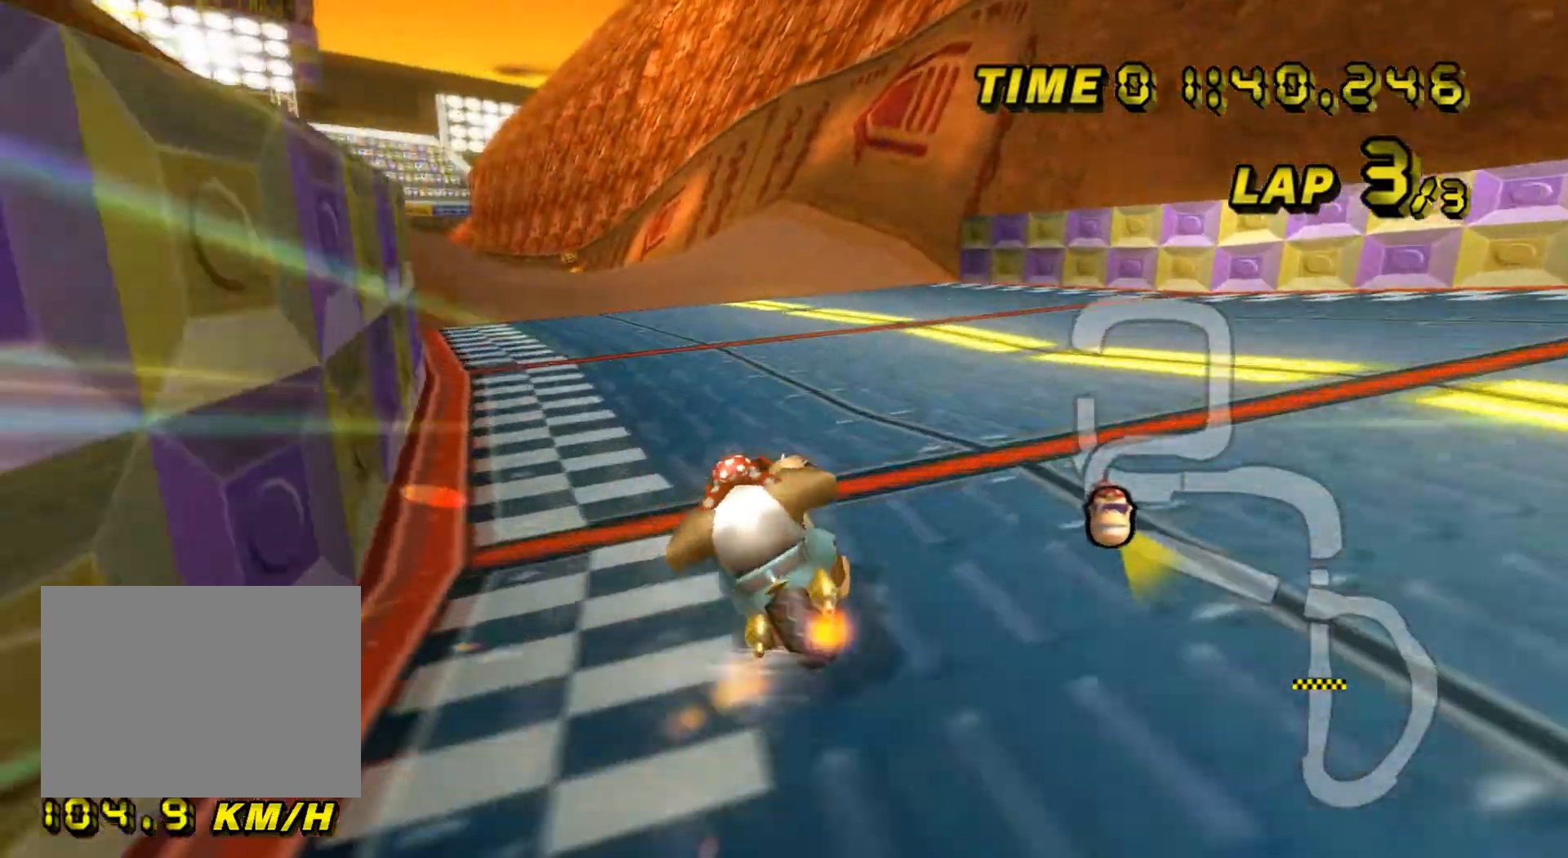
{"buttons": ["A"], "left_stick": "center", "events": [[217, "left_stick", "left"], [334, "left_stick", "center"]]}
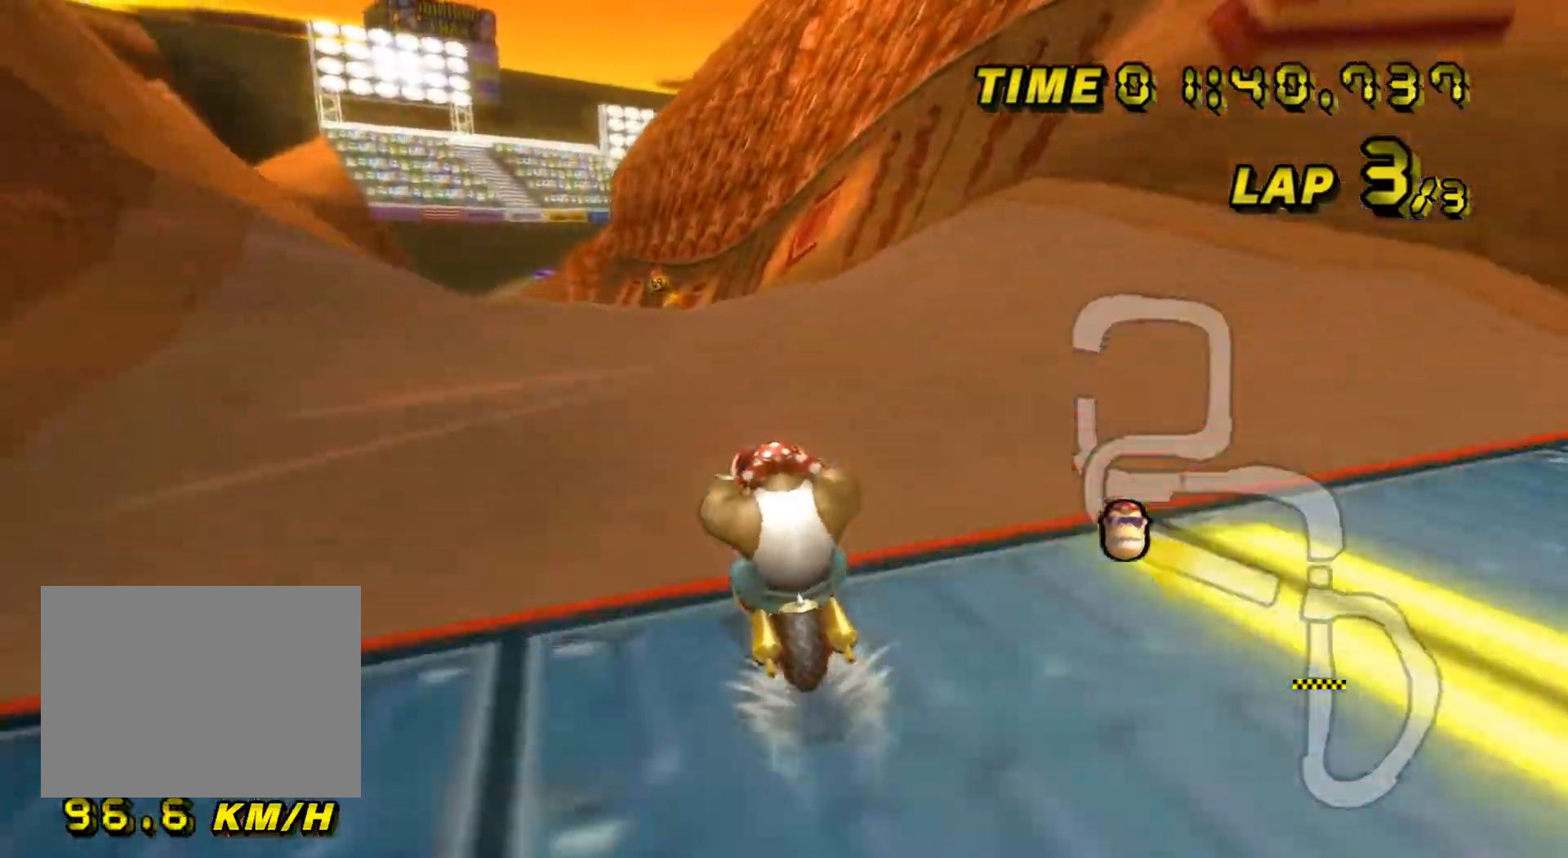
{"buttons": ["A"], "left_stick": "up-right", "events": [[450, "left_stick", "up-right"], [467, "DPAD_UP", "down"], [484, "DPAD_UP", "up"]]}
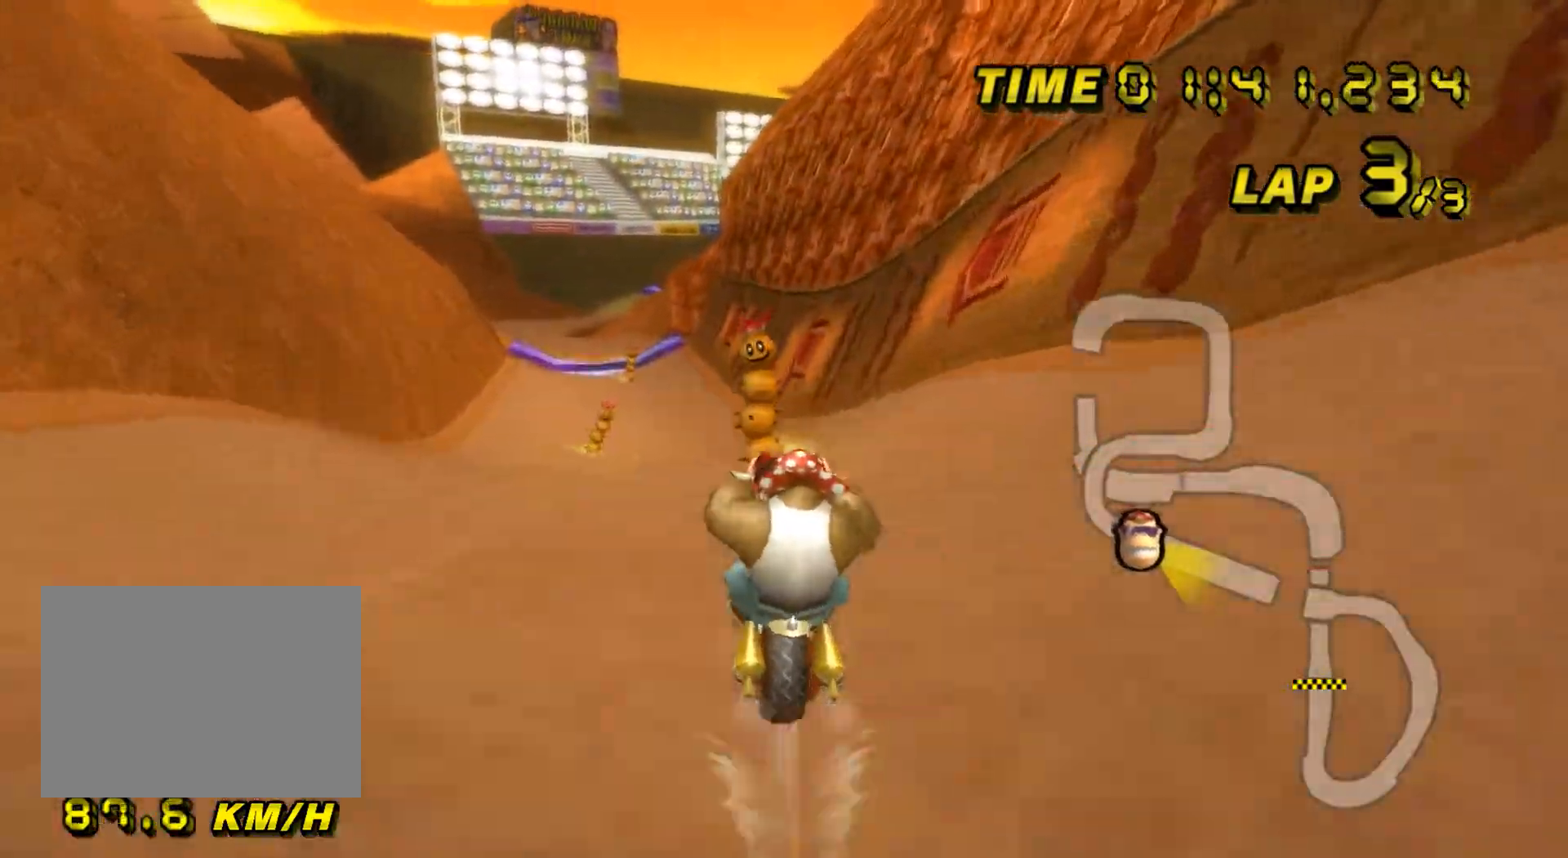
{"buttons": ["A"], "left_stick": "up", "events": [[50, "DPAD_DOWN", "down"], [67, "DPAD_DOWN", "up"], [184, "left_stick", "up"]]}